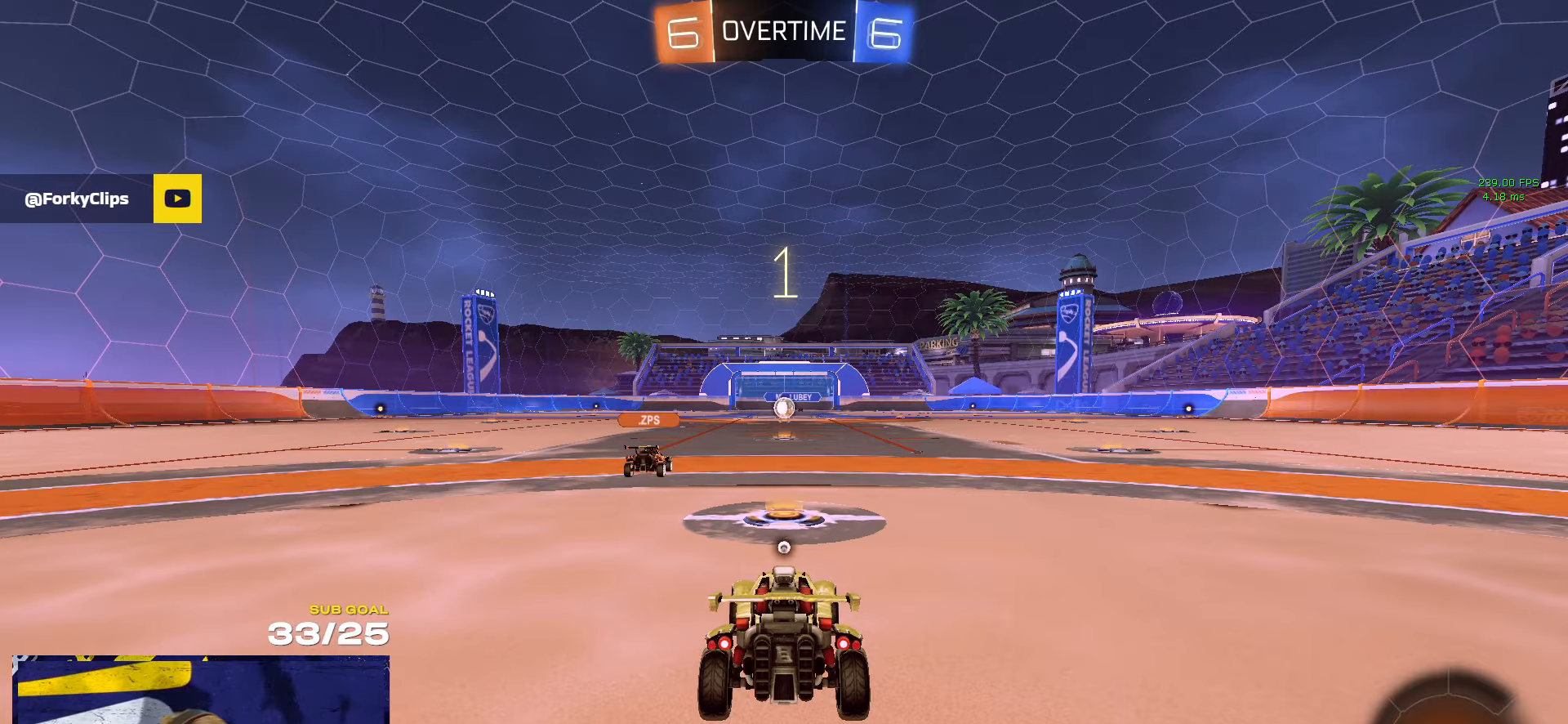
Gameplay with a controller (Xbox layout); each line is a JSON object with the inputs held at the frame after it. "events" lists button and stick changes between this image and that frame as [ms after this image, input, new state], when the widget could be followed in between. Not read: R2.
{"buttons": [], "left_stick": "up-left", "right_stick": "center", "events": [[33, "left_stick", "up-left"], [100, "left_stick", "center"], [200, "SELECT", "down"], [250, "Y", "down"], [333, "SELECT", "up"], [333, "Y", "up"], [466, "left_stick", "up-left"]]}
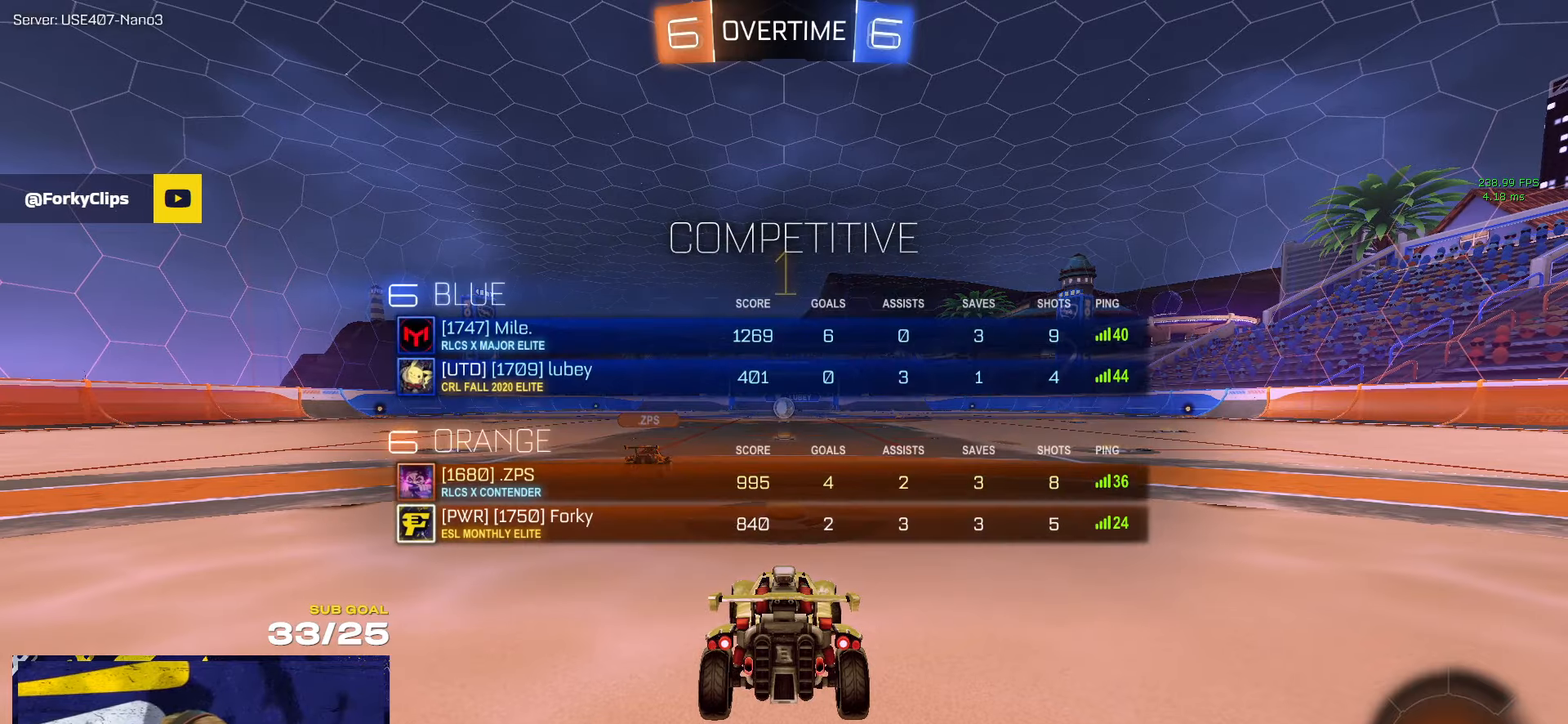
{"buttons": ["R1"], "left_stick": "center", "right_stick": "center", "events": [[366, "left_stick", "center"], [483, "R1", "down"]]}
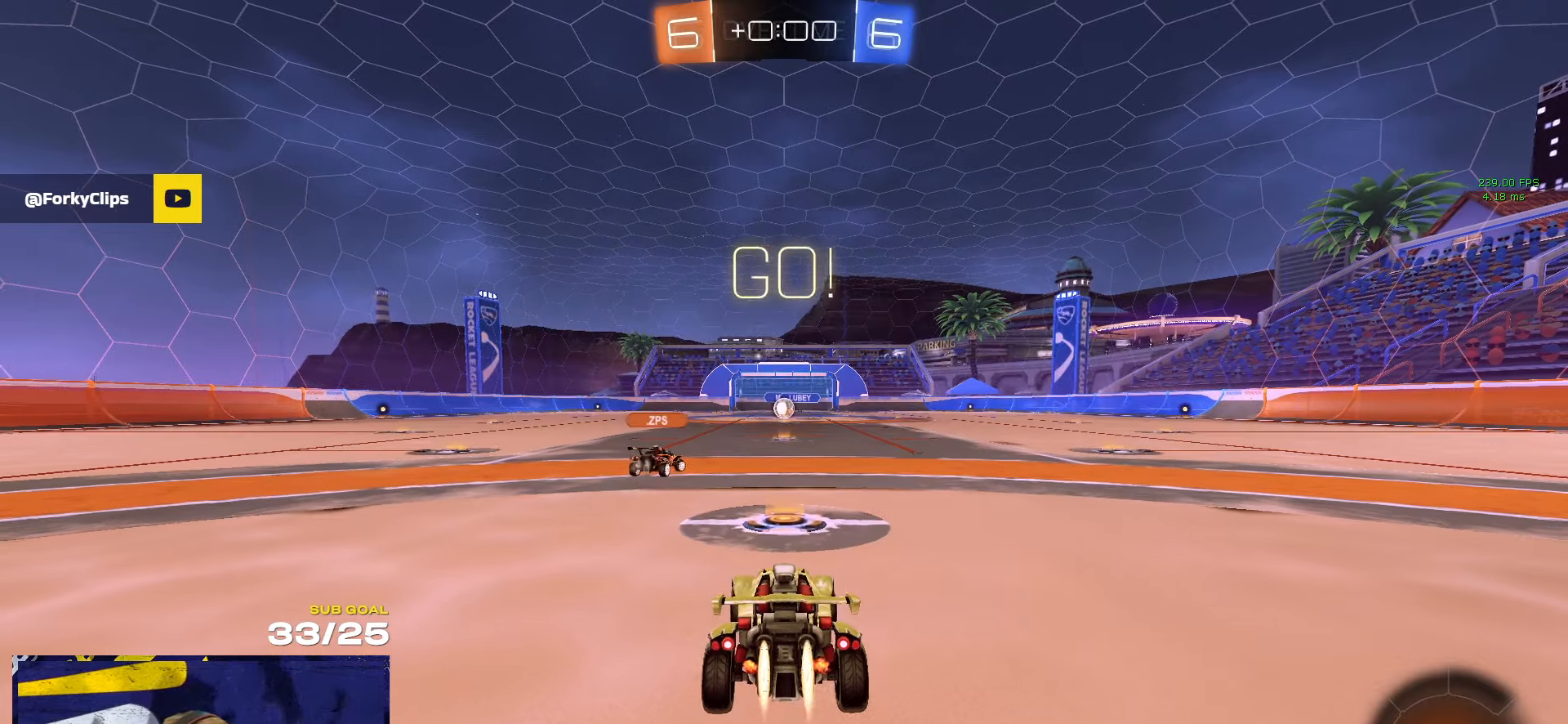
{"buttons": ["L3"], "left_stick": "down", "right_stick": "center", "events": [[133, "left_stick", "left"], [200, "L3", "down"], [200, "left_stick", "up-left"], [216, "A", "down"], [283, "A", "up"], [316, "A", "down"], [383, "left_stick", "down"], [433, "A", "up"], [433, "R1", "up"]]}
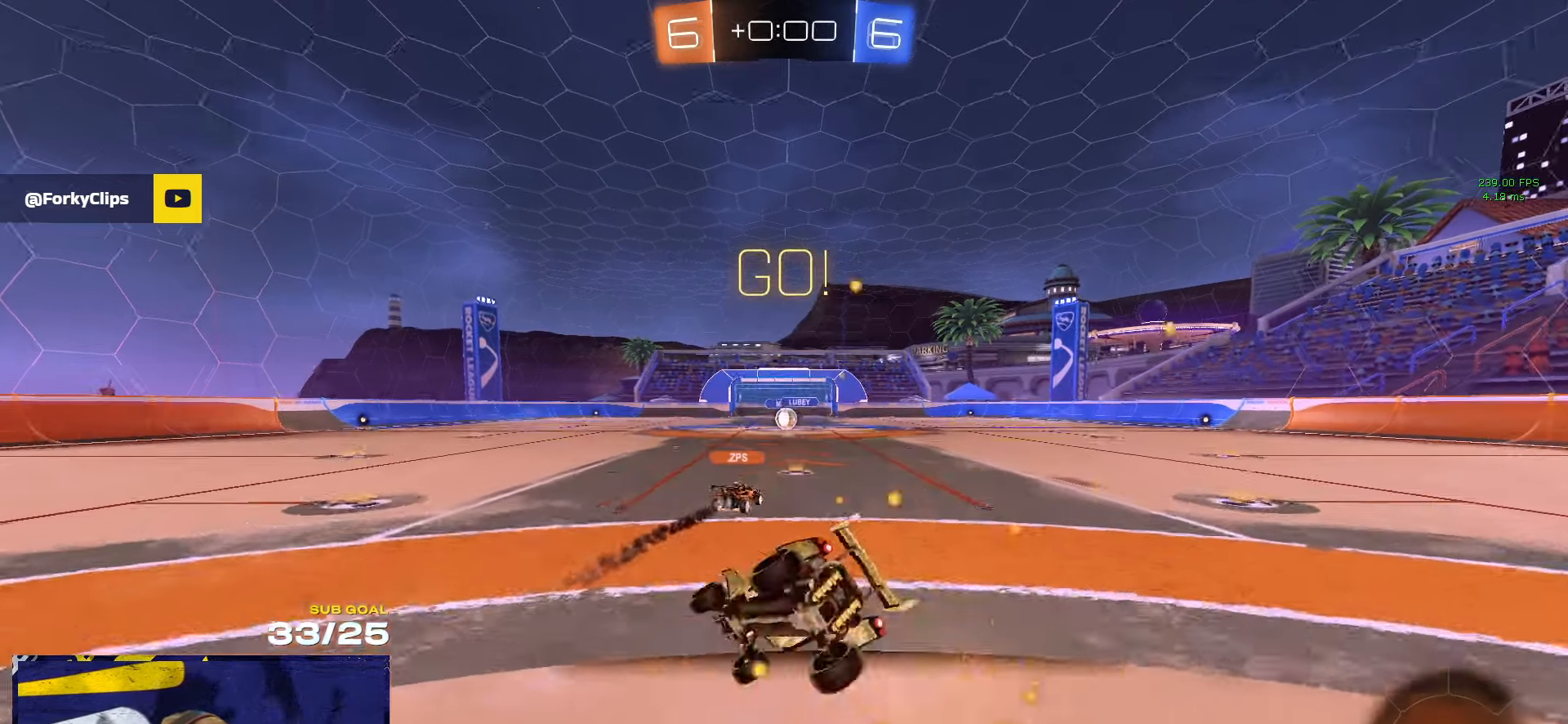
{"buttons": ["L3"], "left_stick": "down-right", "right_stick": "center", "events": [[200, "Y", "down"], [250, "left_stick", "down-right"], [266, "Y", "up"], [350, "Y", "down"], [433, "Y", "up"]]}
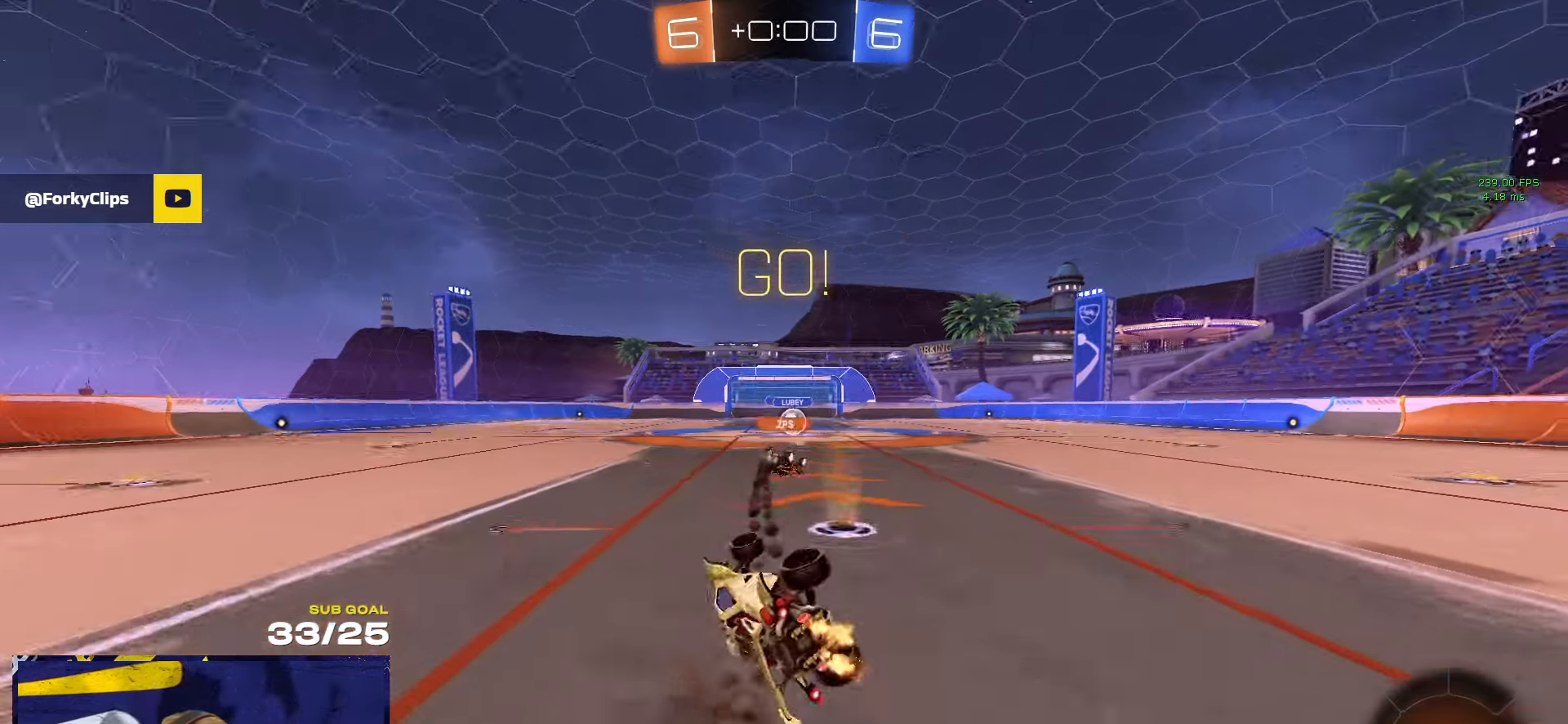
{"buttons": [], "left_stick": "center", "right_stick": "center", "events": [[150, "left_stick", "center"], [200, "L3", "up"], [283, "left_stick", "up-right"], [483, "left_stick", "center"]]}
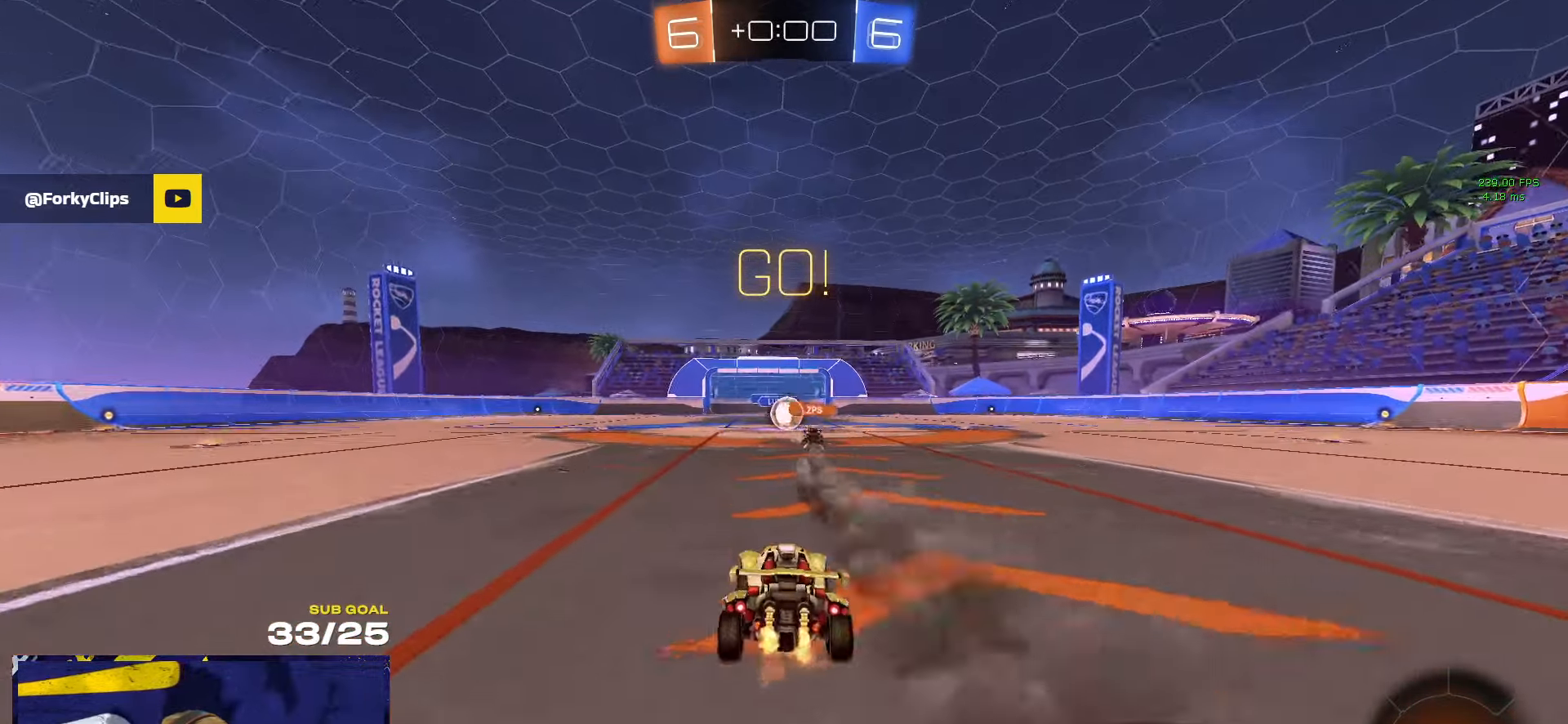
{"buttons": [], "left_stick": "center", "right_stick": "center", "events": []}
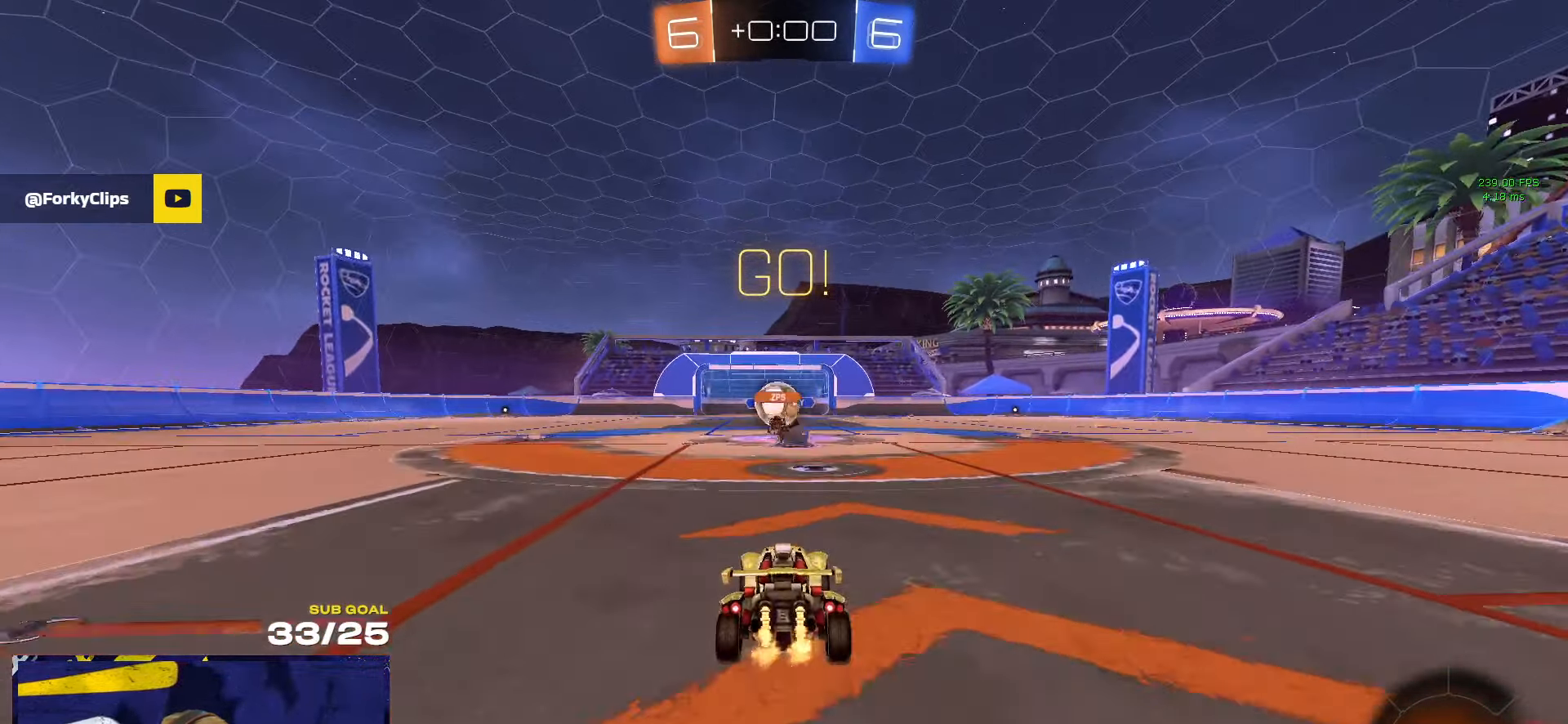
{"buttons": ["R1"], "left_stick": "center", "right_stick": "center", "events": [[116, "left_stick", "up-right"], [216, "left_stick", "left"], [366, "R1", "down"], [383, "left_stick", "center"]]}
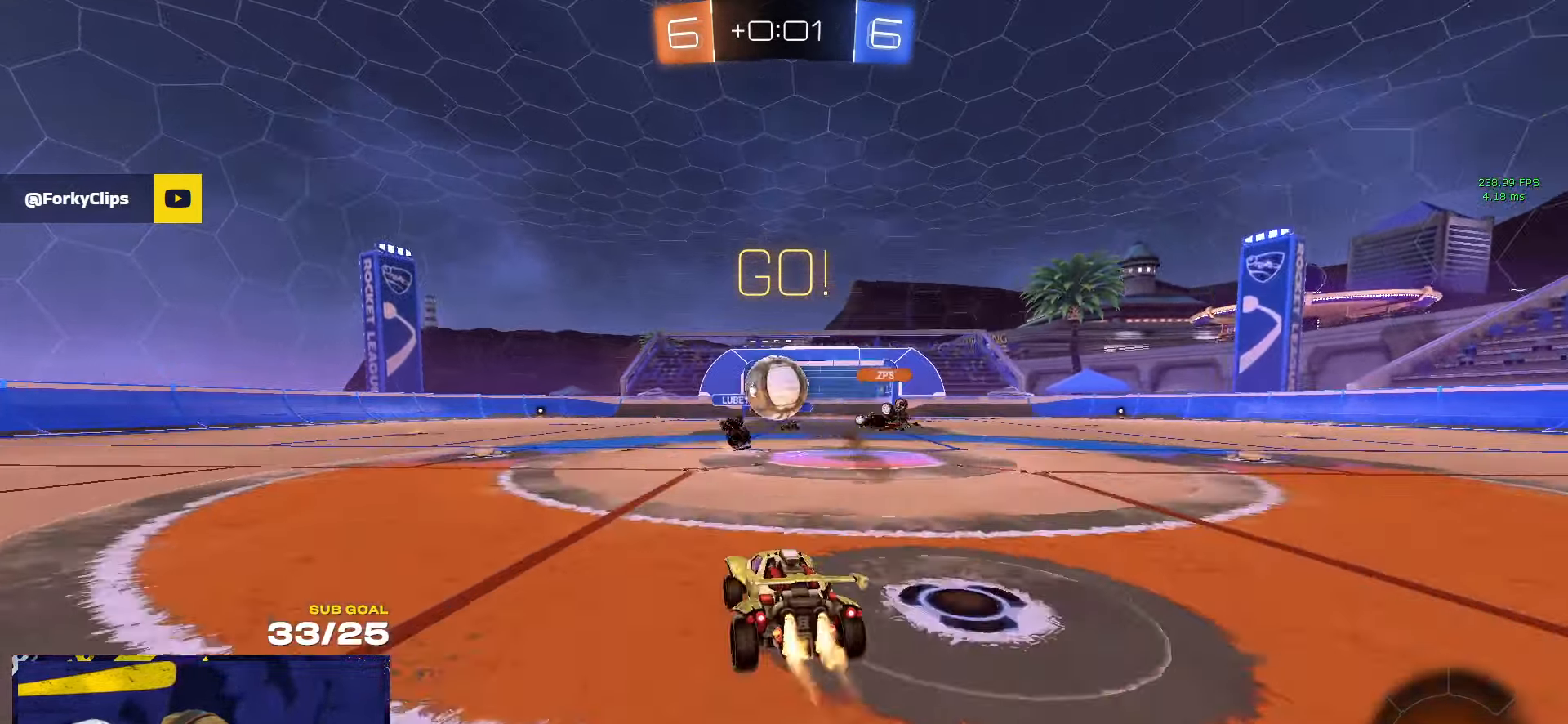
{"buttons": ["L1"], "left_stick": "up-left", "right_stick": "center", "events": [[100, "A", "down"], [116, "left_stick", "down-right"], [150, "A", "up"], [250, "left_stick", "up-left"], [350, "R1", "up"], [500, "L1", "down"]]}
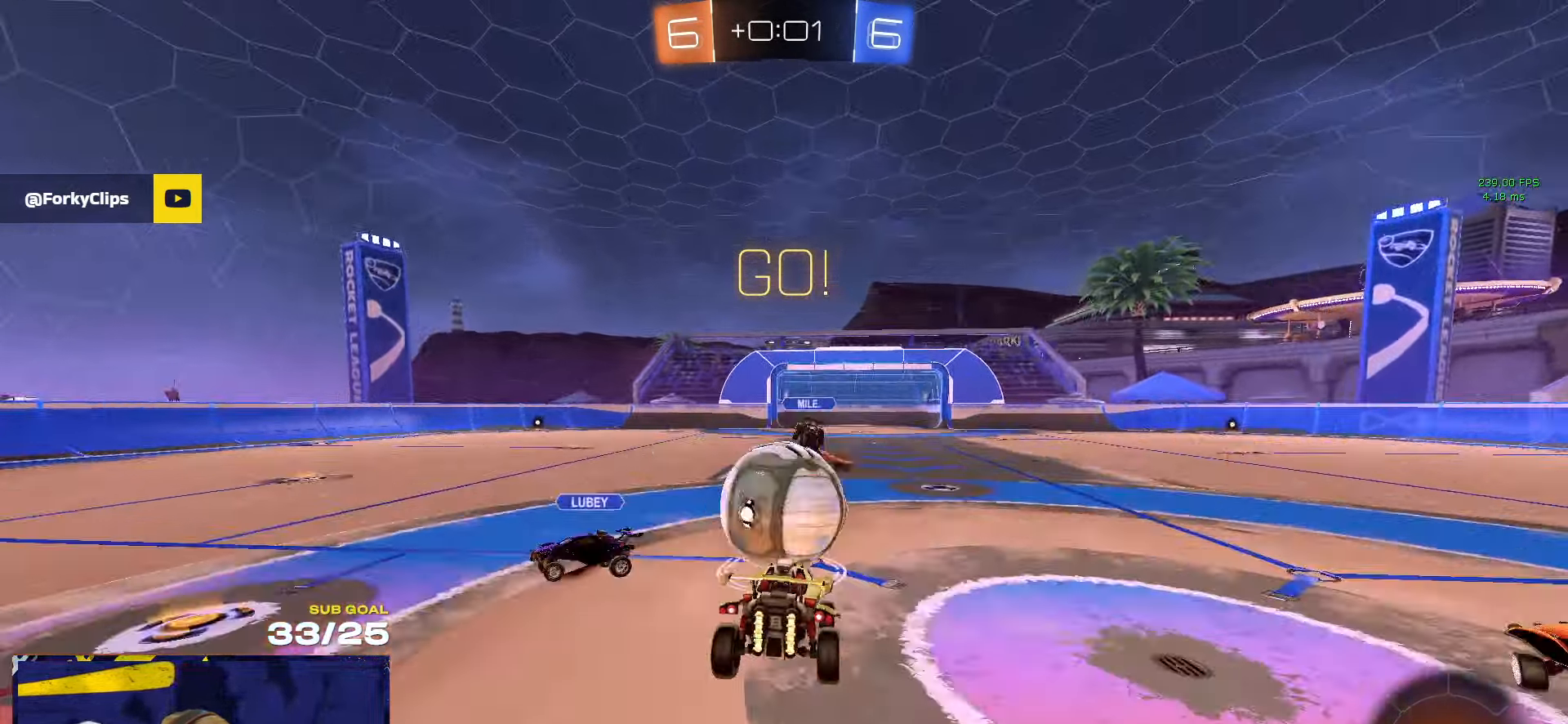
{"buttons": ["L3"], "left_stick": "down-right", "right_stick": "center", "events": [[166, "L1", "up"], [283, "left_stick", "center"], [350, "L3", "down"], [350, "left_stick", "down-right"]]}
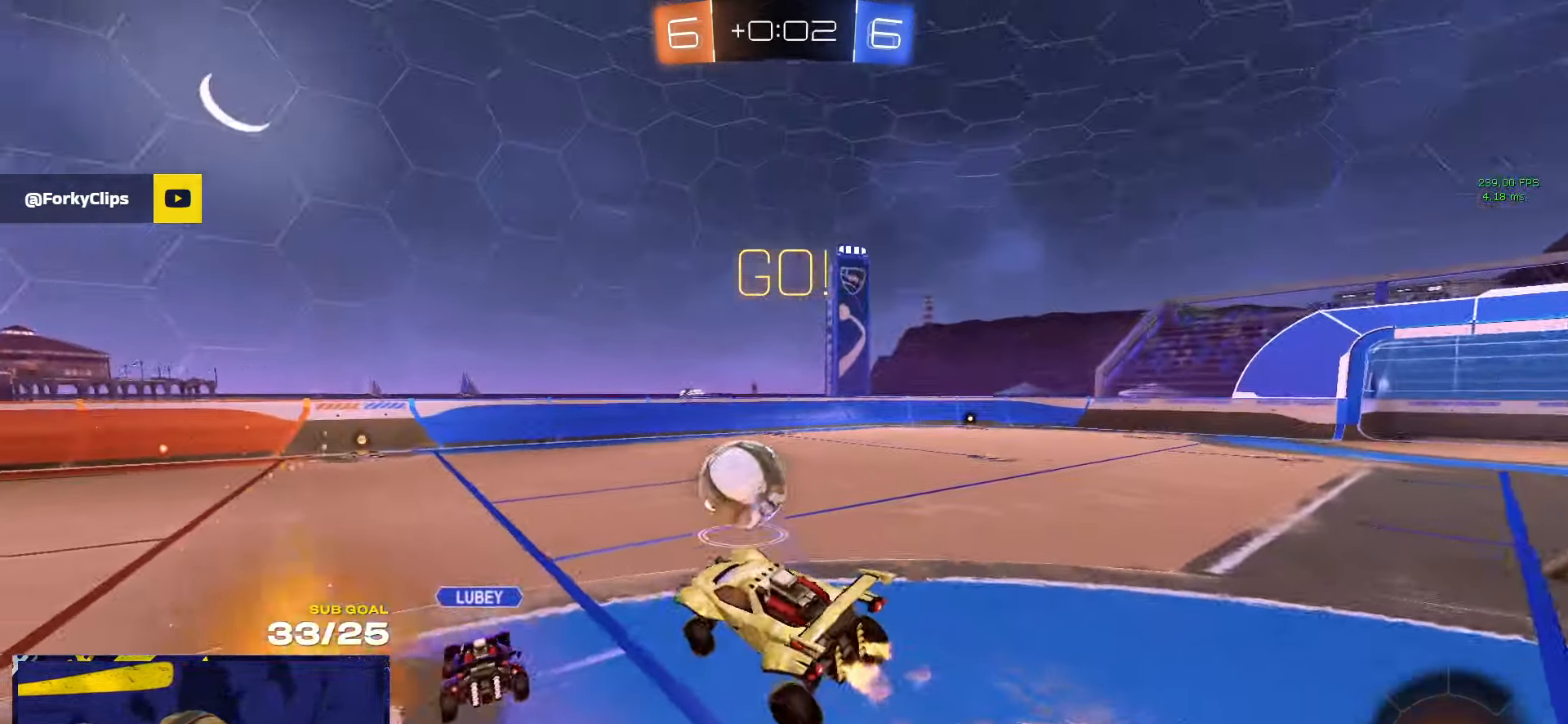
{"buttons": [], "left_stick": "up-left", "right_stick": "center", "events": [[16, "L3", "up"], [16, "left_stick", "right"], [300, "L1", "down"], [333, "left_stick", "up-left"], [483, "L1", "up"]]}
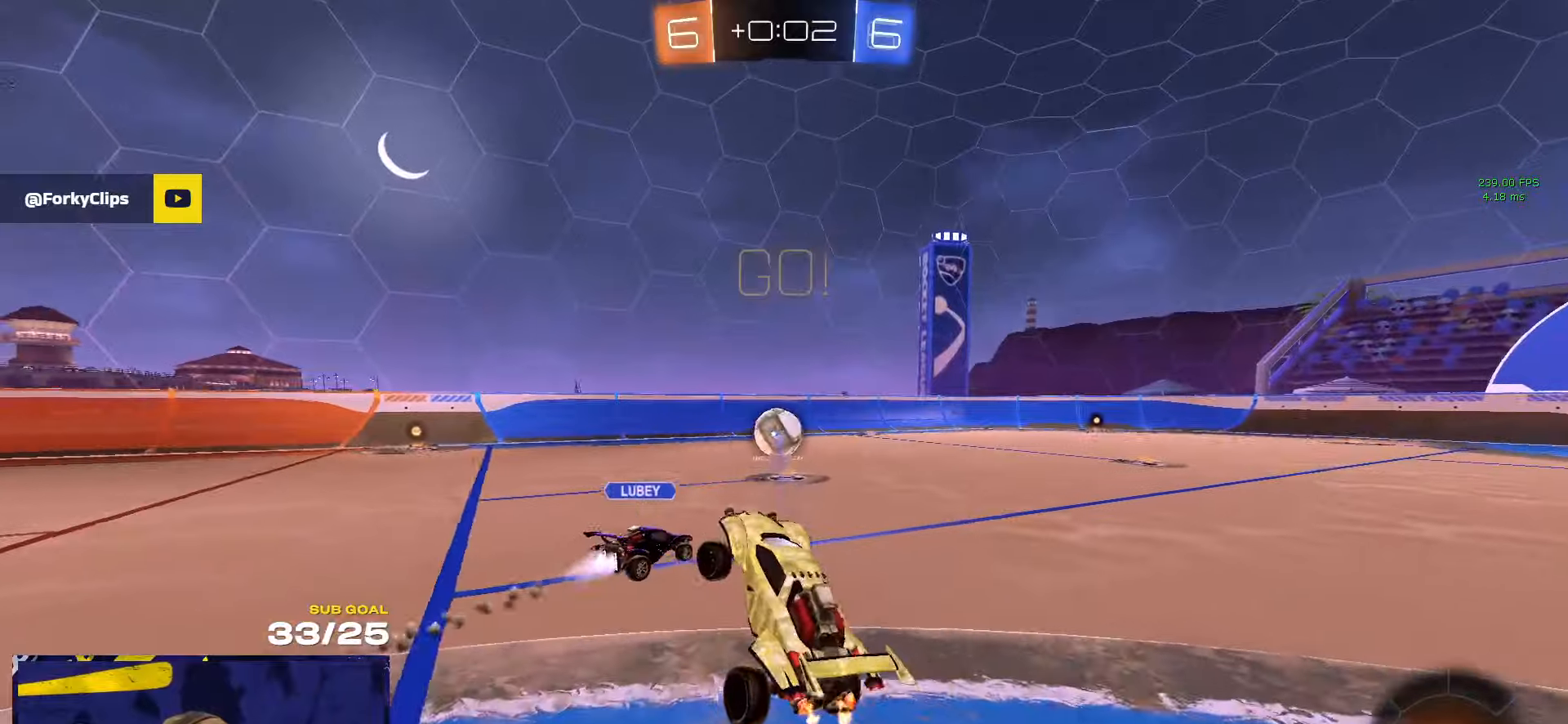
{"buttons": ["A", "L1", "R1"], "left_stick": "left", "right_stick": "center", "events": [[117, "A", "down"], [117, "R1", "down"], [167, "A", "up"], [267, "left_stick", "center"], [383, "A", "down"], [383, "left_stick", "left"], [400, "A", "up"], [433, "L1", "down"], [467, "A", "down"]]}
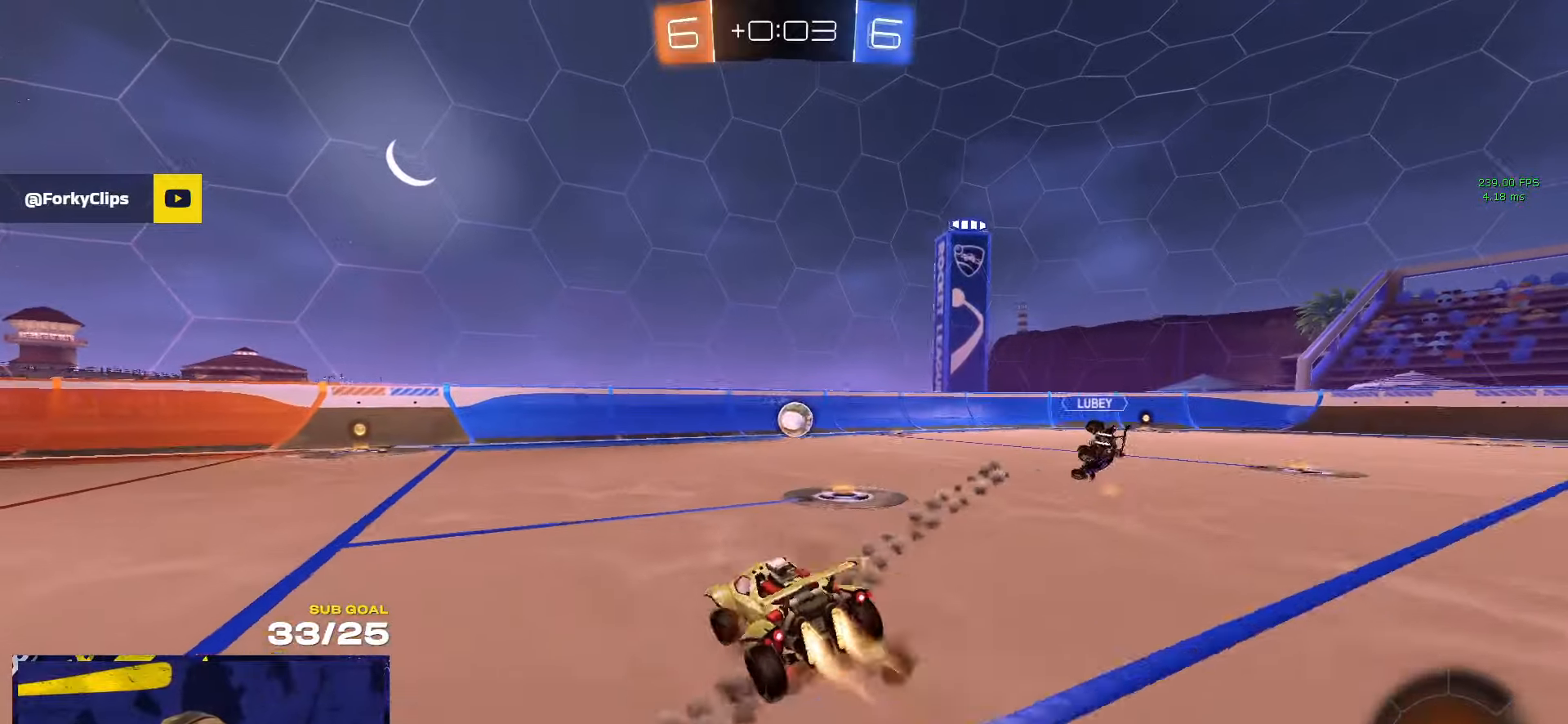
{"buttons": ["L1"], "left_stick": "down-left", "right_stick": "center", "events": [[33, "A", "up"], [50, "left_stick", "down-left"], [117, "R1", "up"], [200, "Y", "down"], [283, "Y", "up"], [333, "left_stick", "left"], [450, "left_stick", "down-left"]]}
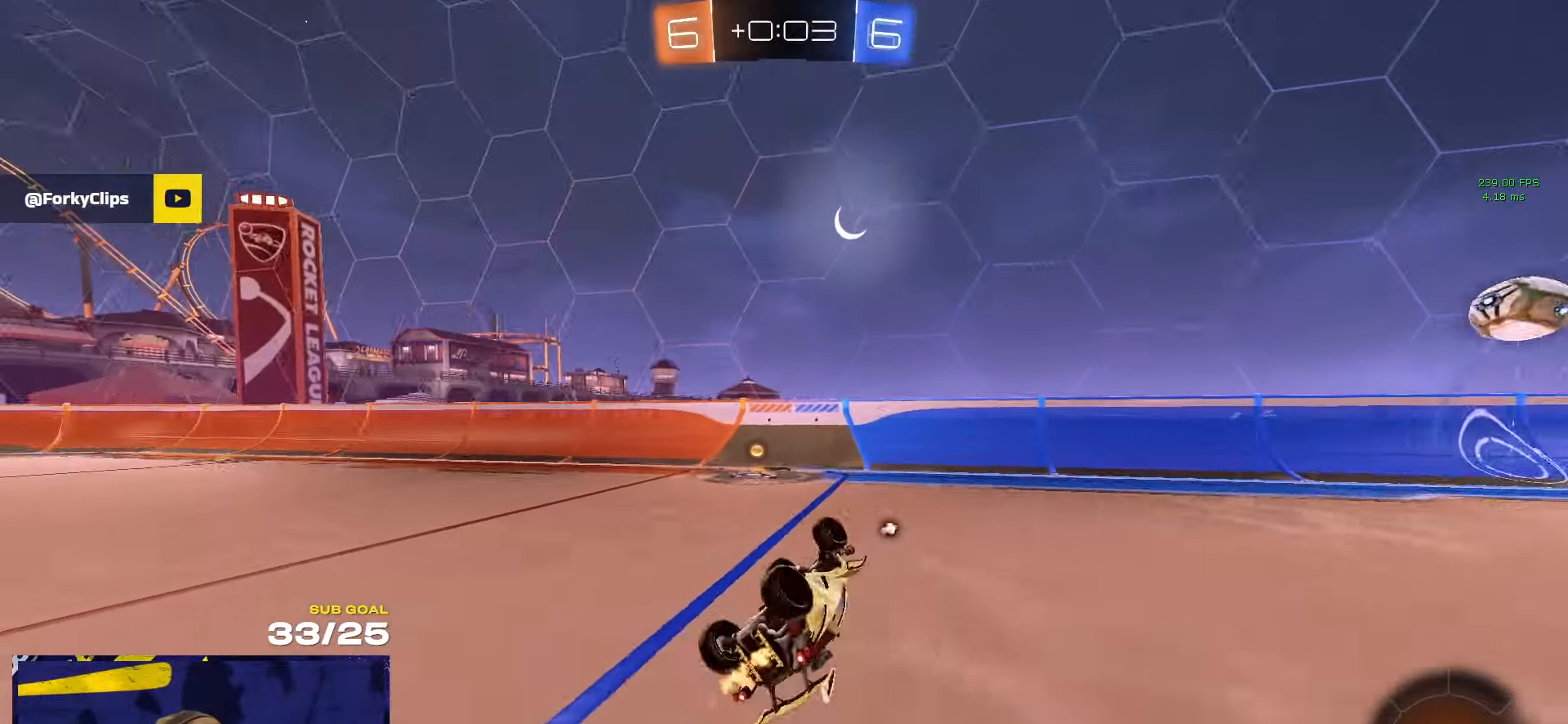
{"buttons": [], "left_stick": "center", "right_stick": "center", "events": [[200, "Y", "down"], [217, "L1", "up"], [250, "Y", "up"], [267, "left_stick", "center"], [367, "left_stick", "left"], [450, "left_stick", "center"]]}
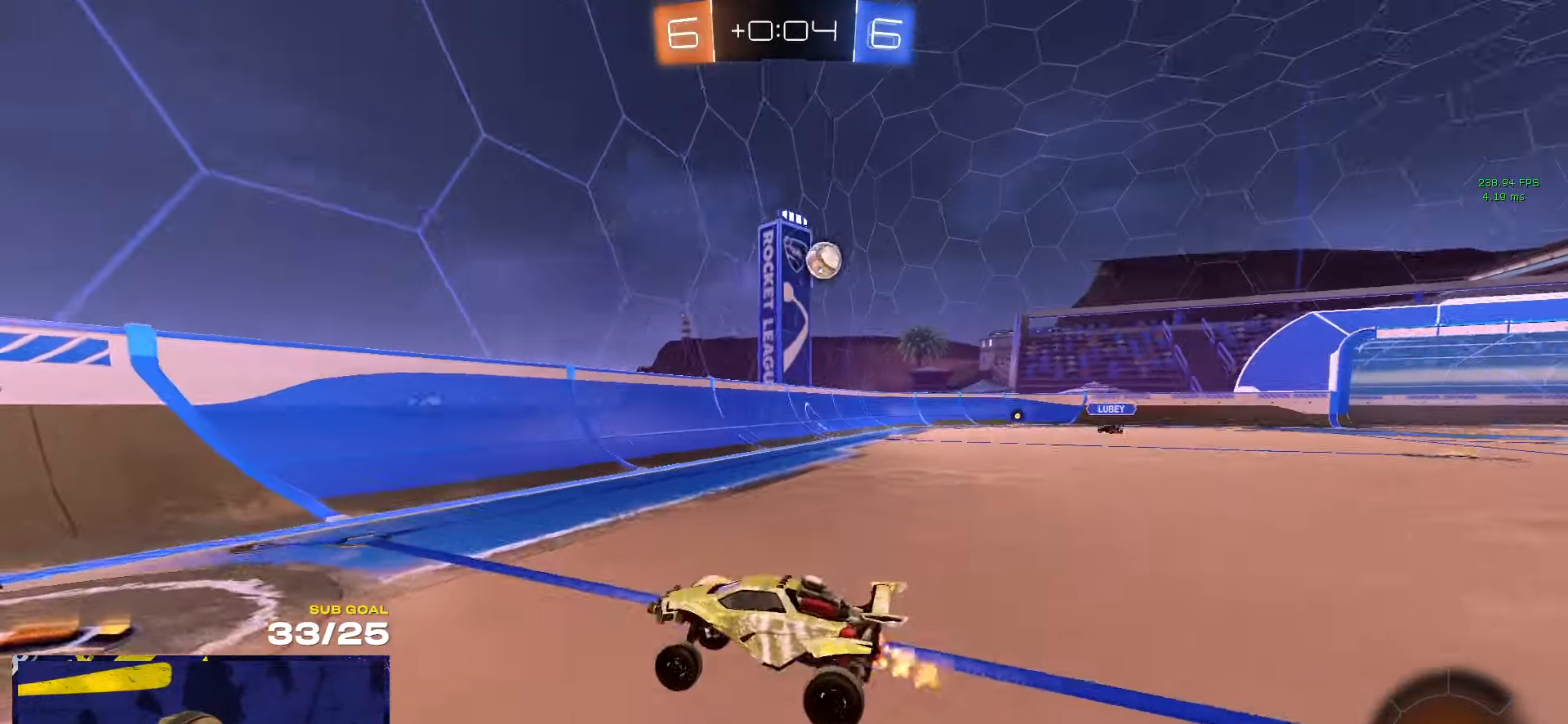
{"buttons": ["A", "R1"], "left_stick": "right", "right_stick": "center", "events": [[83, "R1", "down"], [83, "X", "down"], [100, "left_stick", "right"], [133, "X", "up"], [400, "A", "down"], [450, "A", "up"], [500, "A", "down"]]}
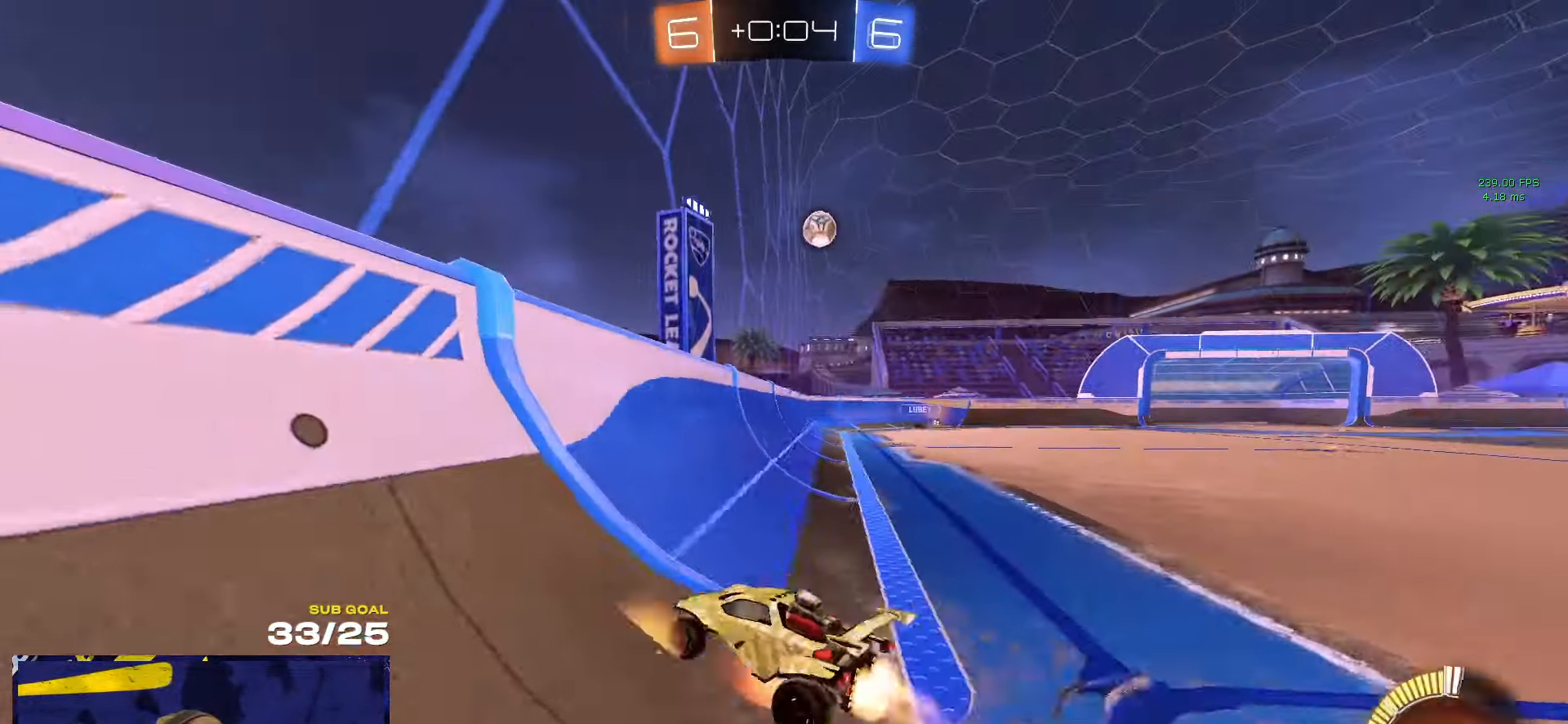
{"buttons": ["R1"], "left_stick": "center", "right_stick": "center", "events": [[67, "left_stick", "left"], [83, "R1", "up"], [100, "A", "up"], [367, "R1", "down"], [417, "left_stick", "center"]]}
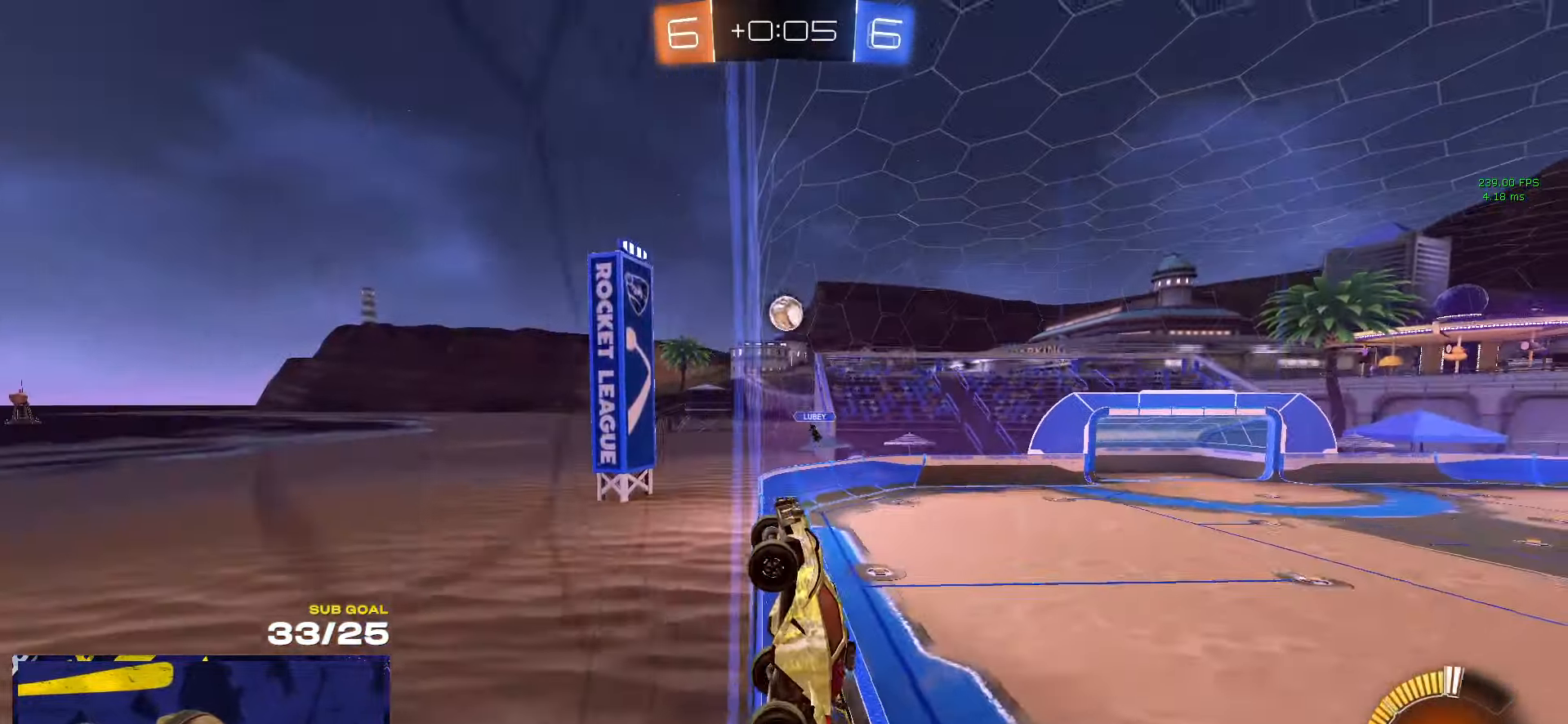
{"buttons": [], "left_stick": "center", "right_stick": "center", "events": [[100, "R1", "up"], [167, "R1", "down"], [183, "L1", "down"], [217, "L1", "up"], [250, "R1", "up"], [300, "R1", "down"], [367, "R1", "up"]]}
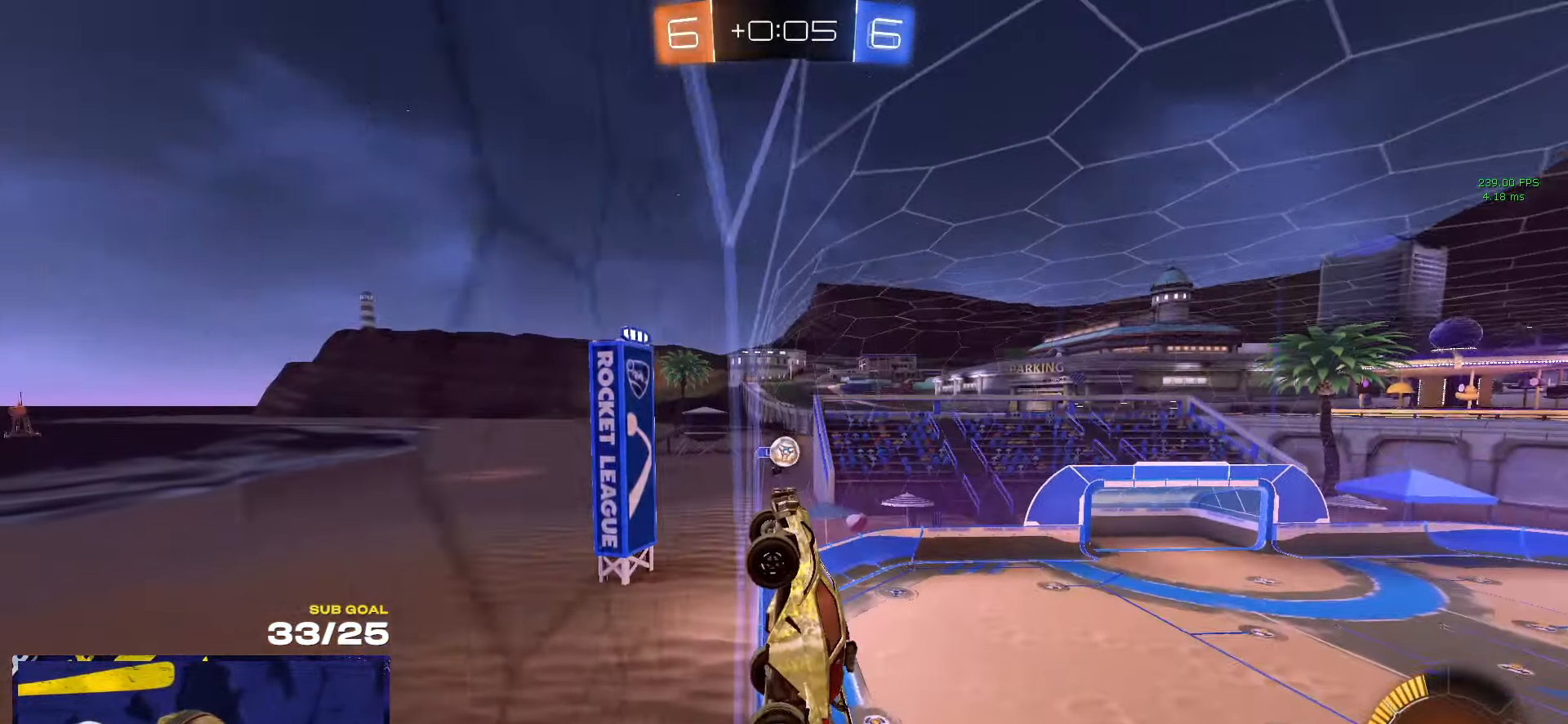
{"buttons": ["X"], "left_stick": "left", "right_stick": "center", "events": [[133, "left_stick", "right"], [183, "left_stick", "center"], [250, "left_stick", "right"], [333, "left_stick", "left"], [450, "X", "down"]]}
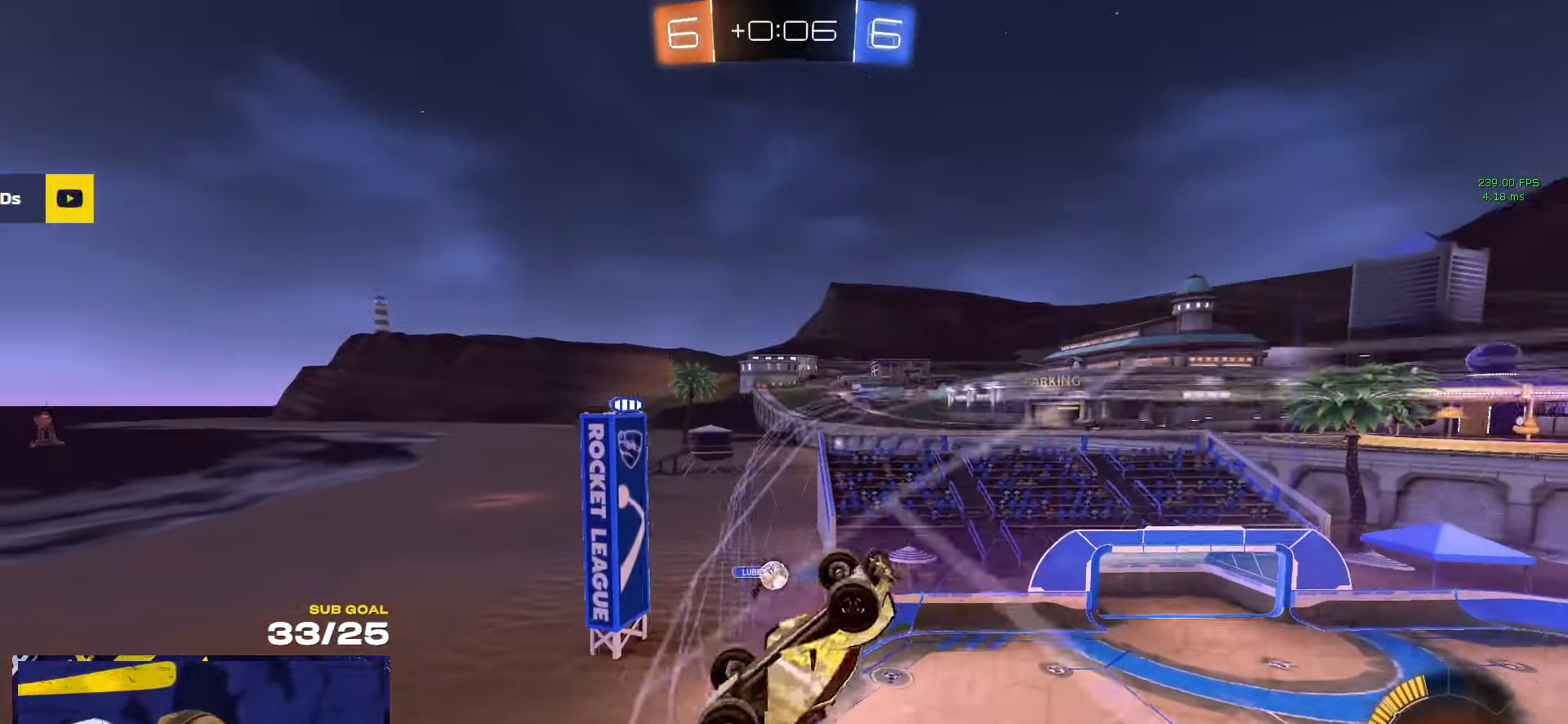
{"buttons": [], "left_stick": "left", "right_stick": "center", "events": [[67, "X", "up"], [150, "X", "down"], [183, "X", "up"]]}
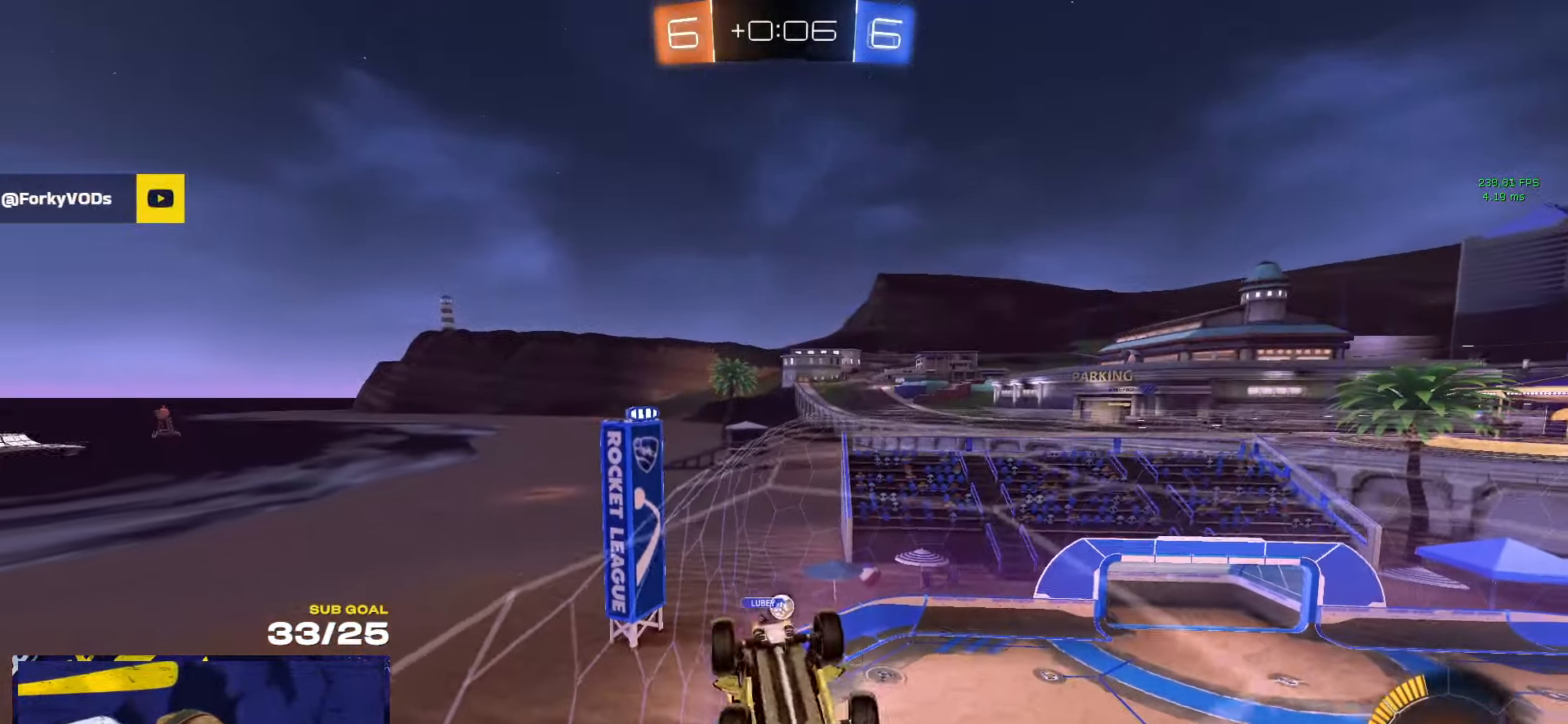
{"buttons": [], "left_stick": "center", "right_stick": "center", "events": [[283, "left_stick", "center"]]}
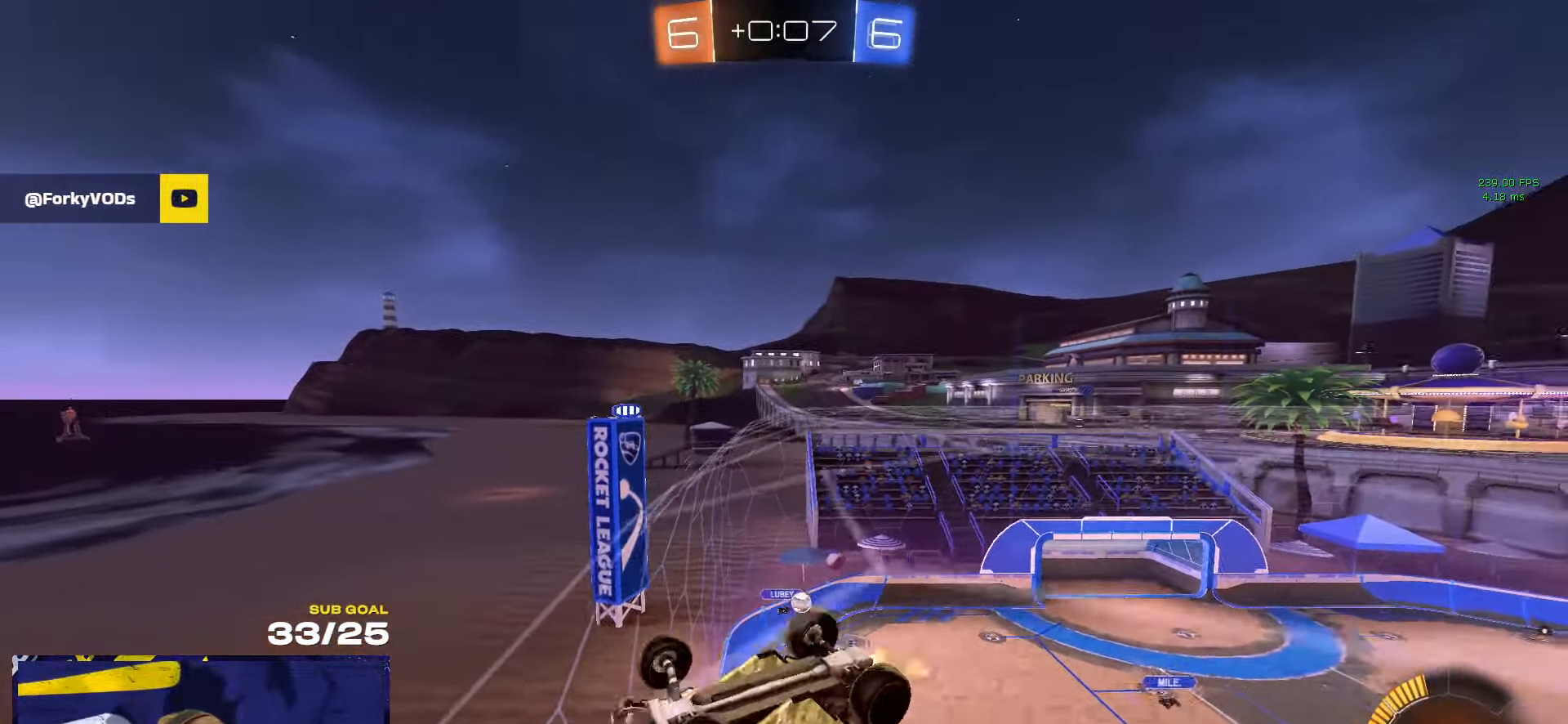
{"buttons": ["X"], "left_stick": "down", "right_stick": "center", "events": [[83, "left_stick", "down-right"], [333, "left_stick", "down"], [417, "X", "down"]]}
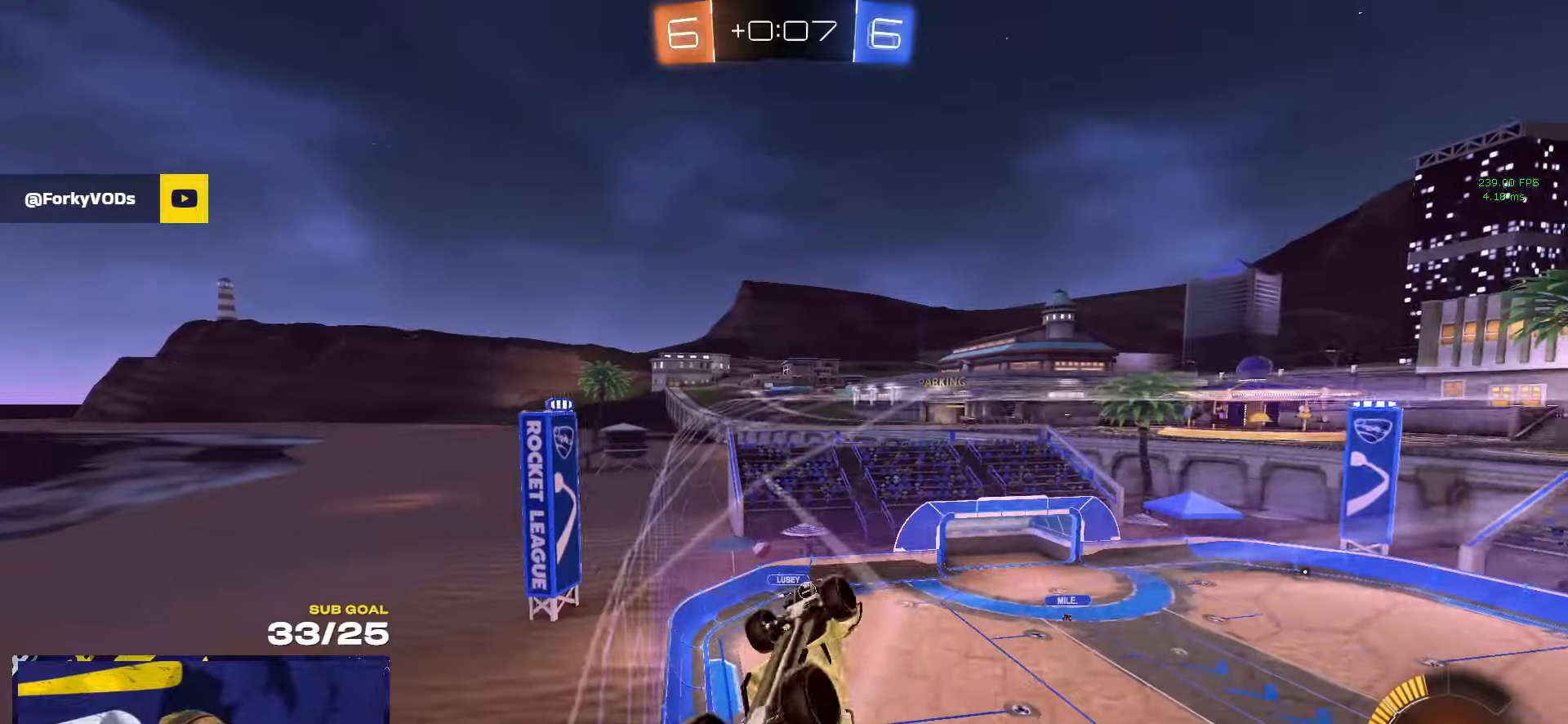
{"buttons": ["L2"], "left_stick": "up-left", "right_stick": "center", "events": [[17, "left_stick", "left"], [184, "L2", "down"], [184, "left_stick", "center"], [250, "X", "up"], [500, "left_stick", "up-left"]]}
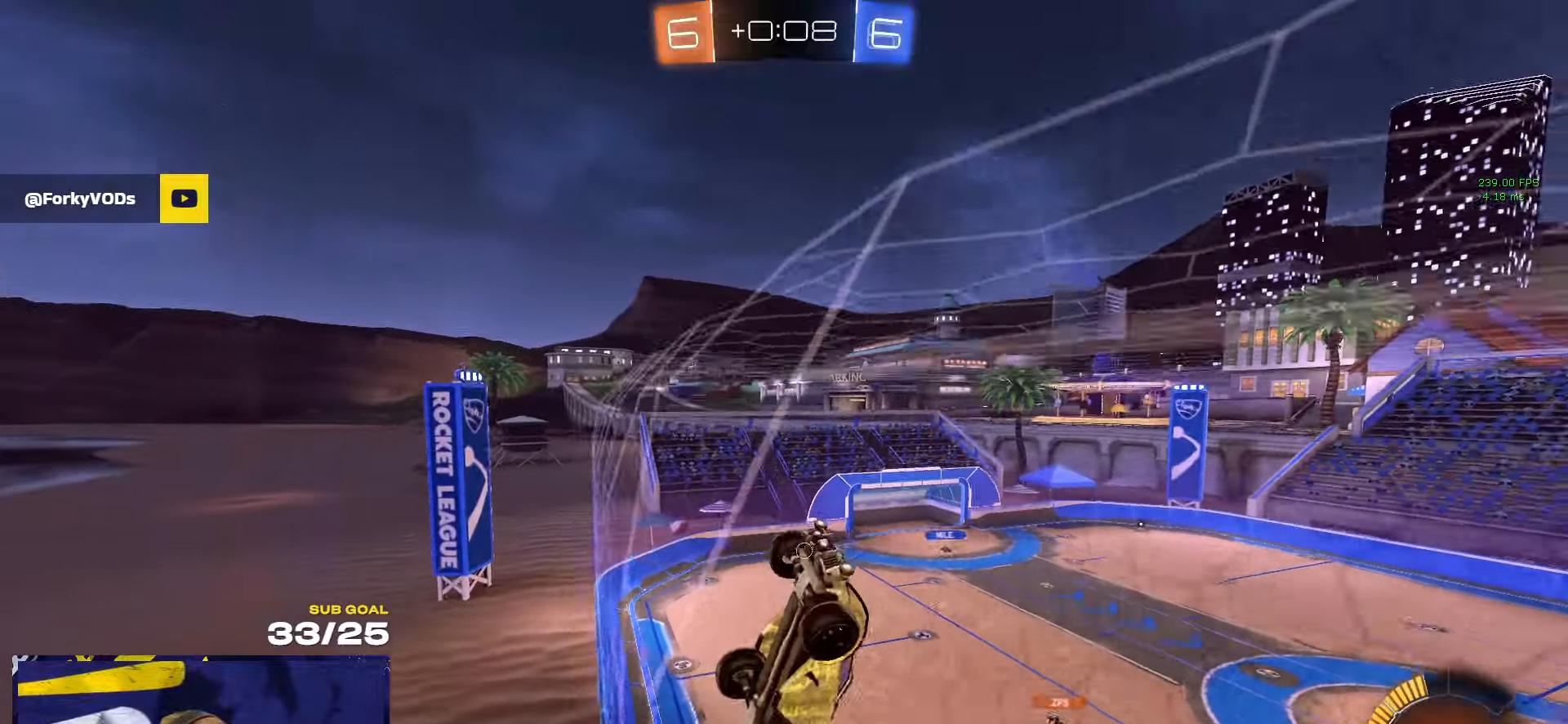
{"buttons": ["L3"], "left_stick": "up", "right_stick": "center", "events": [[184, "A", "down"], [184, "left_stick", "center"], [217, "L2", "up"], [234, "L3", "down"], [250, "left_stick", "down-left"], [450, "left_stick", "up"], [484, "A", "up"]]}
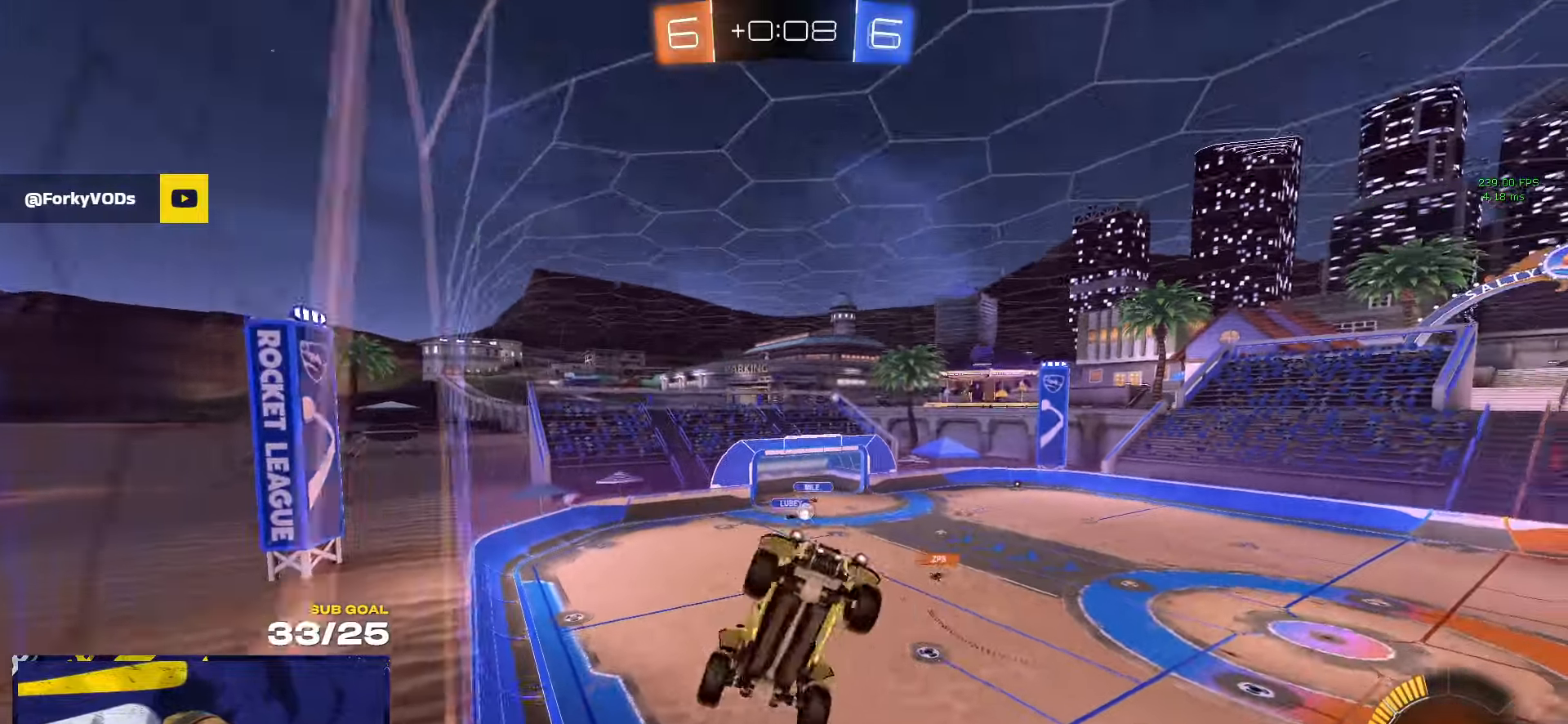
{"buttons": ["L1"], "left_stick": "up-left", "right_stick": "center", "events": [[84, "left_stick", "center"], [134, "left_stick", "down"], [150, "L3", "up"], [217, "left_stick", "center"], [450, "L1", "down"], [484, "left_stick", "up-left"]]}
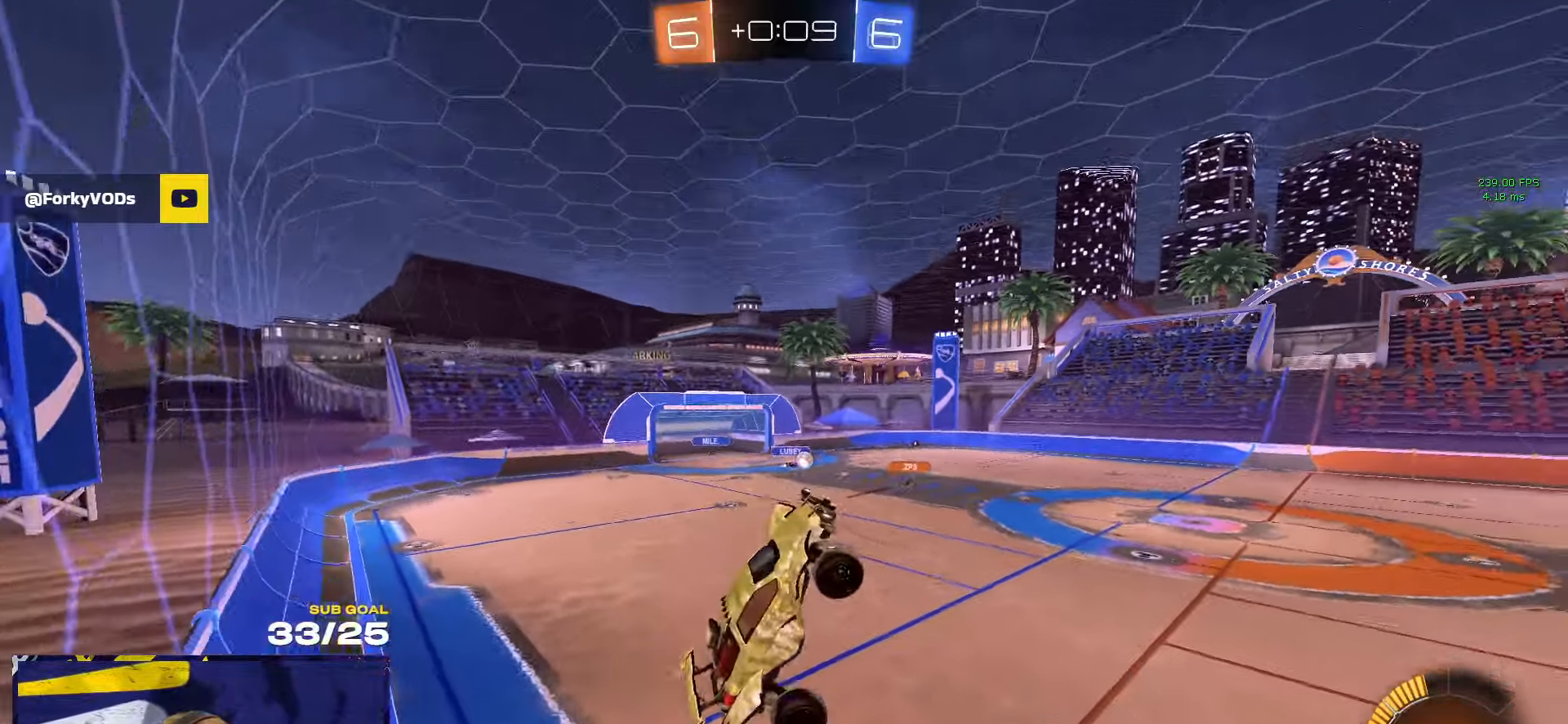
{"buttons": ["R1"], "left_stick": "up-left", "right_stick": "center", "events": [[50, "L1", "up"], [50, "left_stick", "up"], [284, "A", "down"], [284, "R1", "down"], [367, "A", "up"], [400, "left_stick", "up-left"]]}
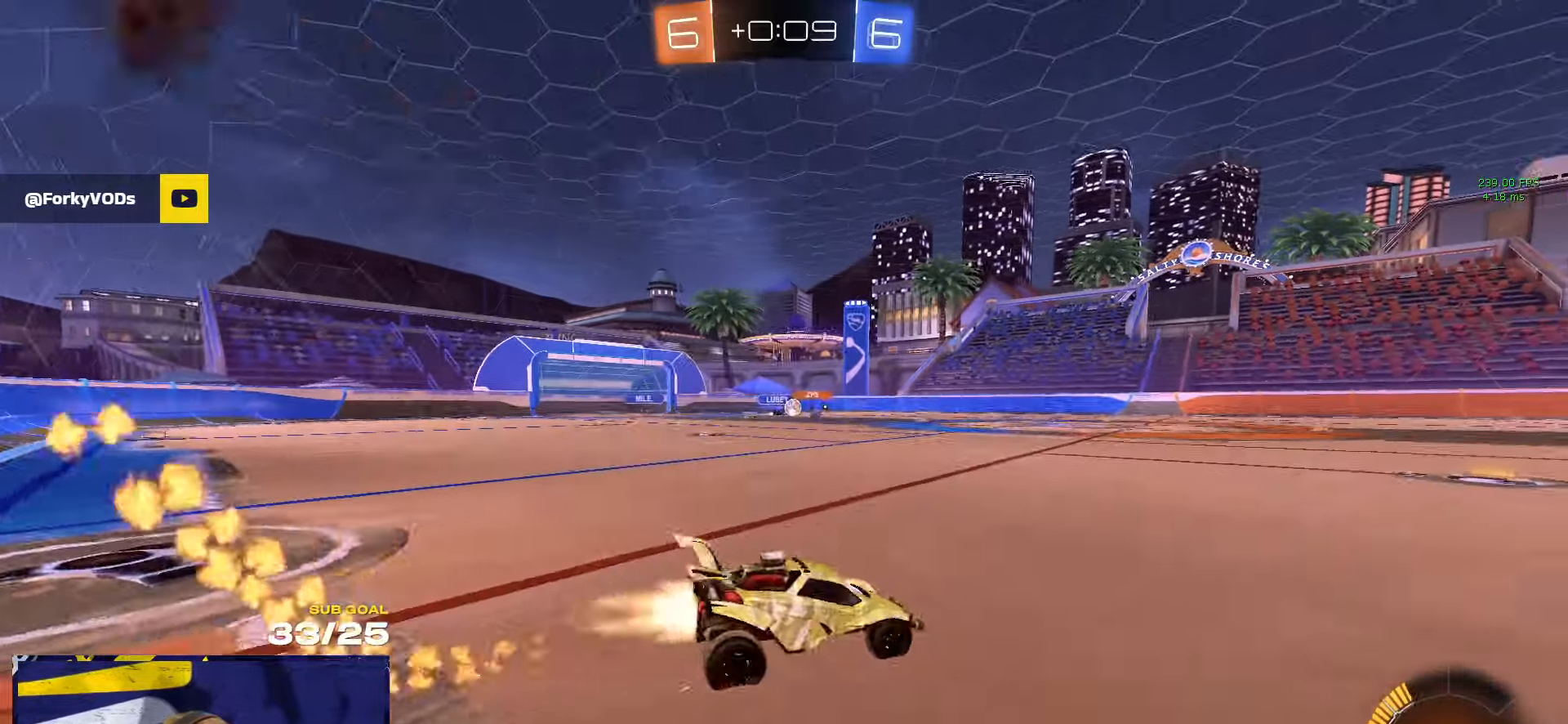
{"buttons": [], "left_stick": "center", "right_stick": "center", "events": [[50, "R1", "up"], [334, "left_stick", "center"], [417, "R1", "down"], [467, "R1", "up"]]}
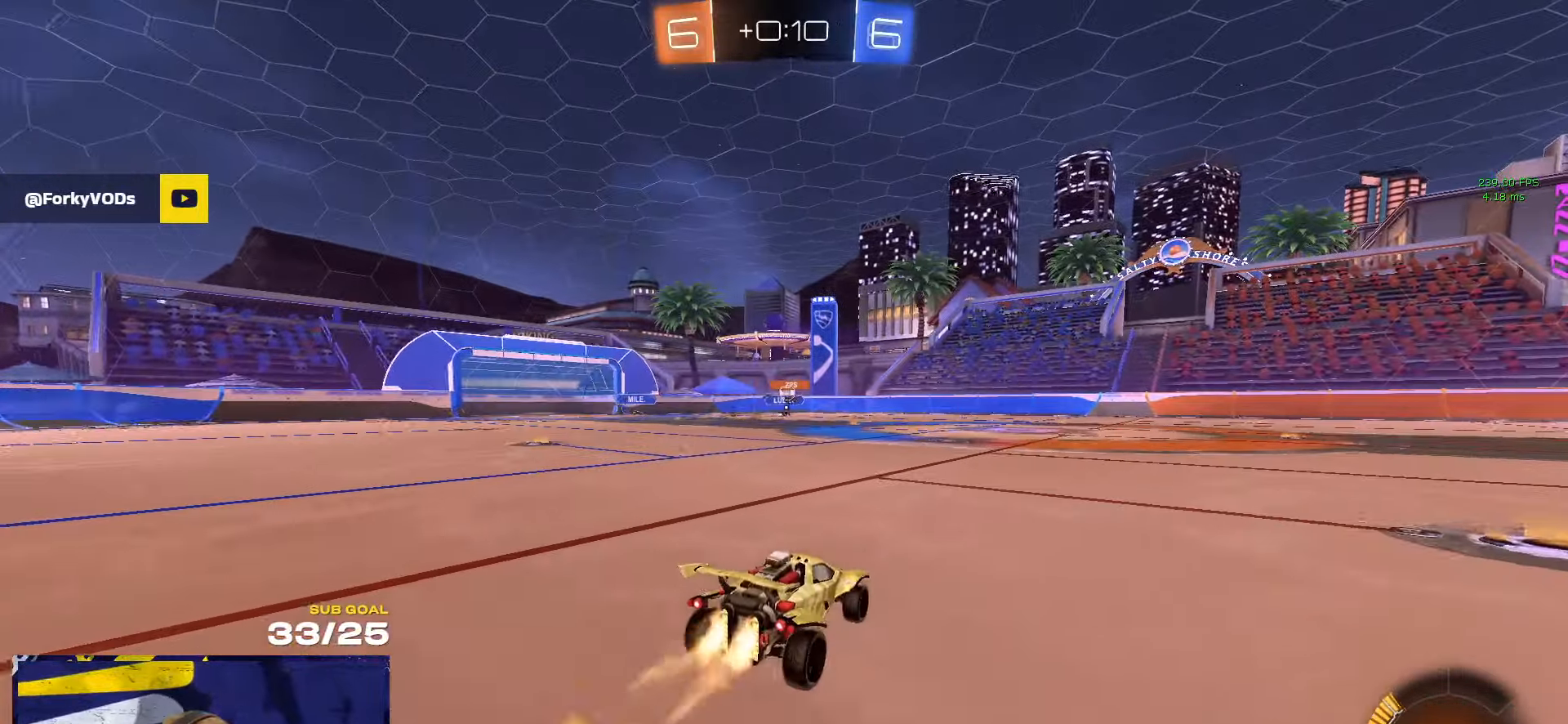
{"buttons": [], "left_stick": "center", "right_stick": "center", "events": [[17, "R1", "down"], [34, "left_stick", "right"], [50, "A", "down"], [117, "A", "up"], [150, "L1", "down"], [150, "left_stick", "up-left"], [200, "R1", "up"], [300, "L1", "up"], [317, "left_stick", "down-left"], [467, "left_stick", "center"]]}
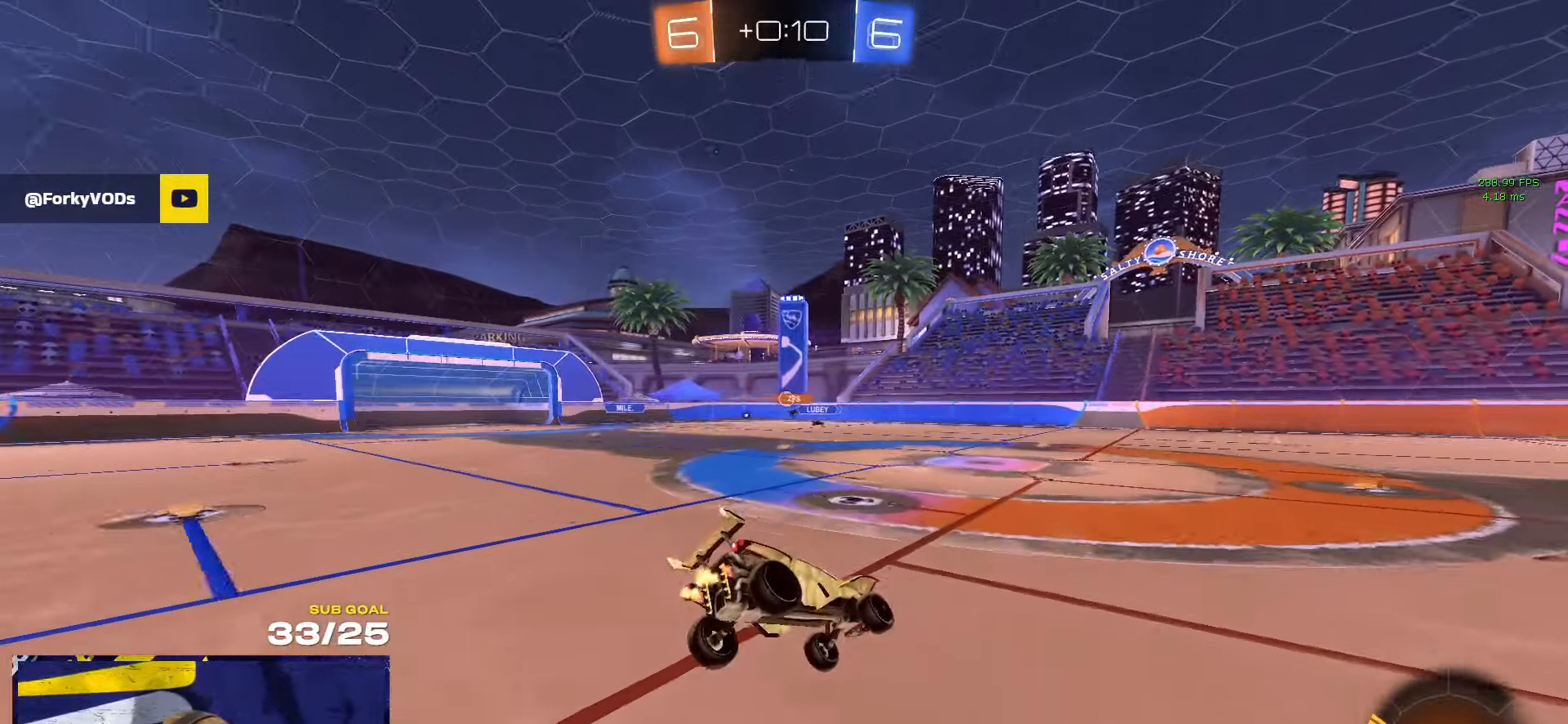
{"buttons": [], "left_stick": "down", "right_stick": "center", "events": [[200, "left_stick", "down"], [250, "L3", "down"], [500, "L3", "up"]]}
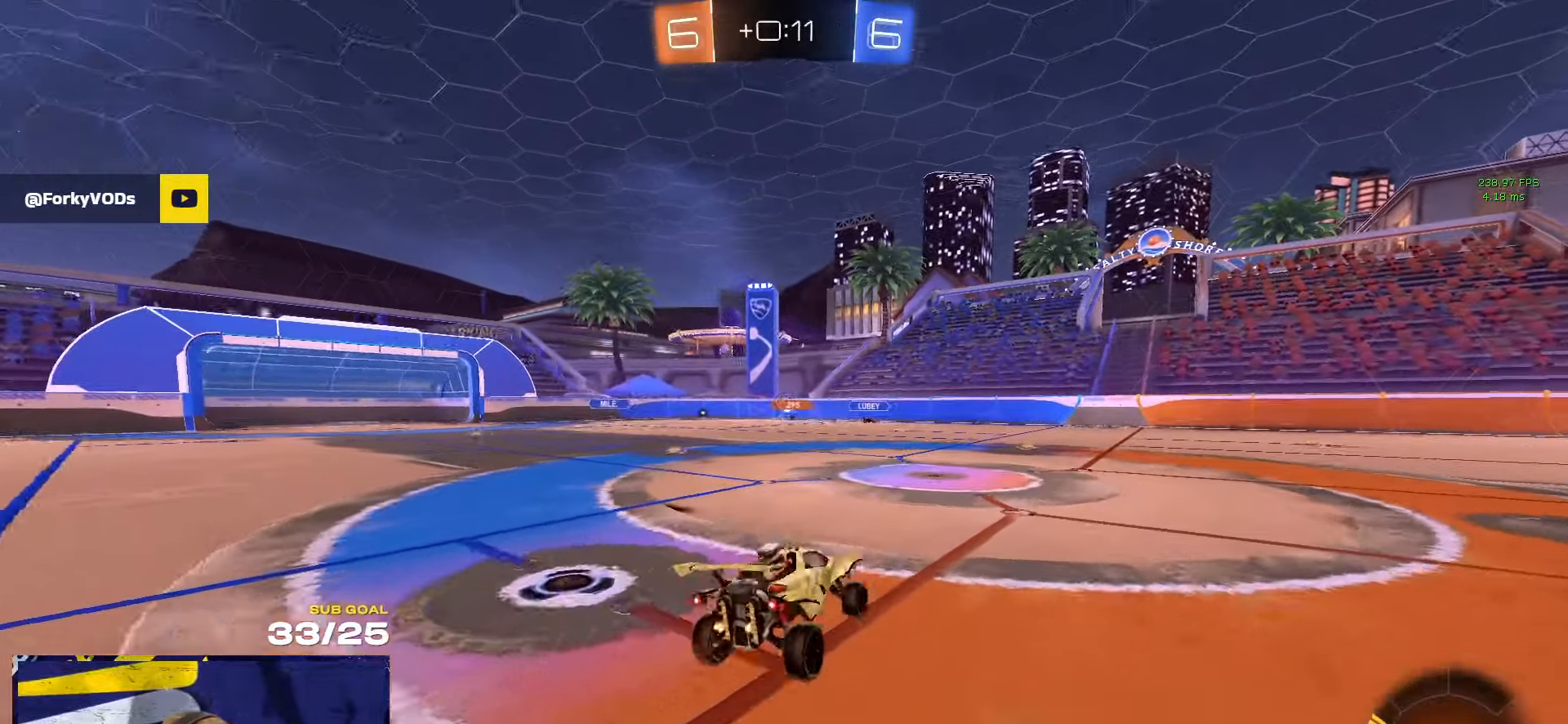
{"buttons": [], "left_stick": "center", "right_stick": "center", "events": [[50, "left_stick", "up-left"], [134, "A", "down"], [134, "left_stick", "up"], [200, "A", "up"], [250, "left_stick", "center"], [367, "left_stick", "right"], [467, "left_stick", "center"]]}
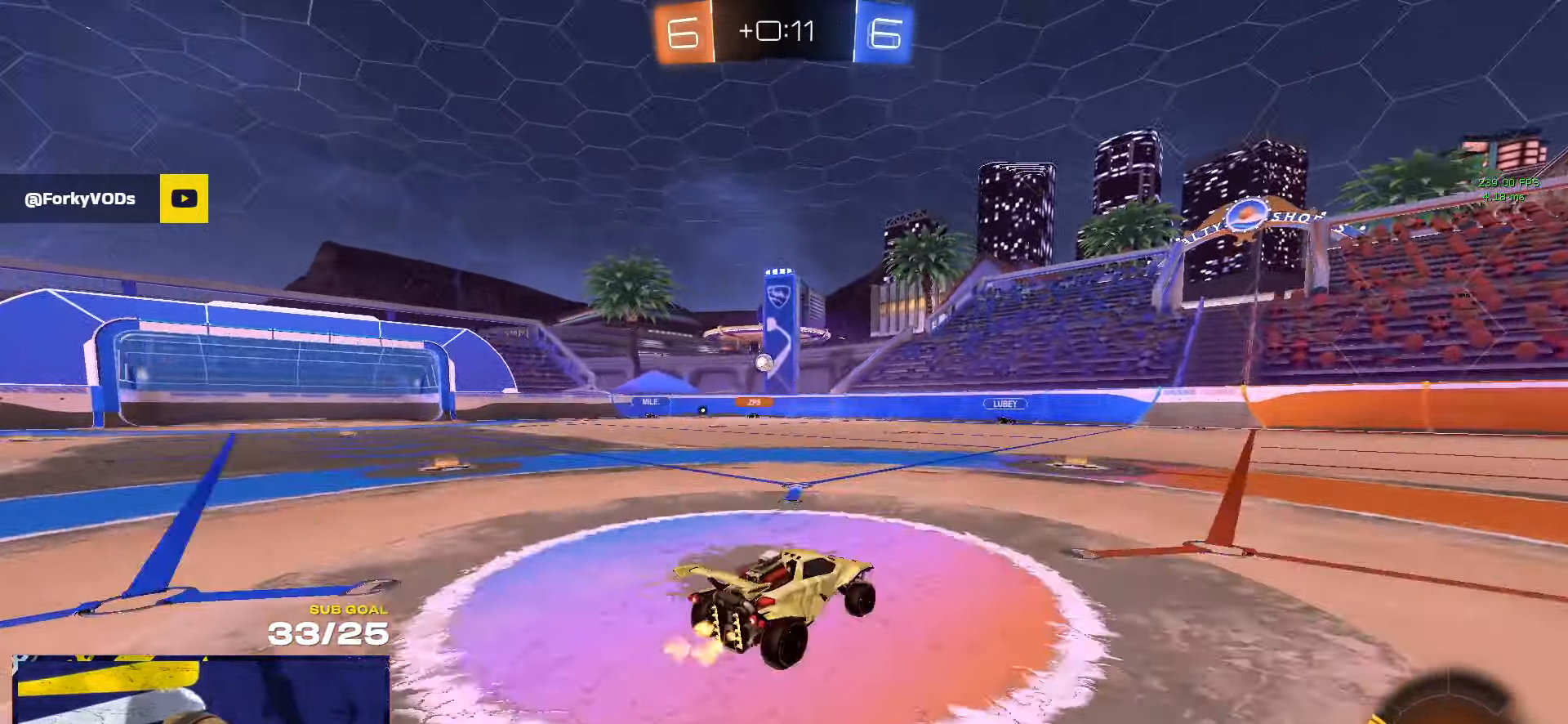
{"buttons": ["R1"], "left_stick": "left", "right_stick": "center", "events": [[117, "left_stick", "left"], [217, "R1", "down"], [250, "X", "down"], [350, "X", "up"]]}
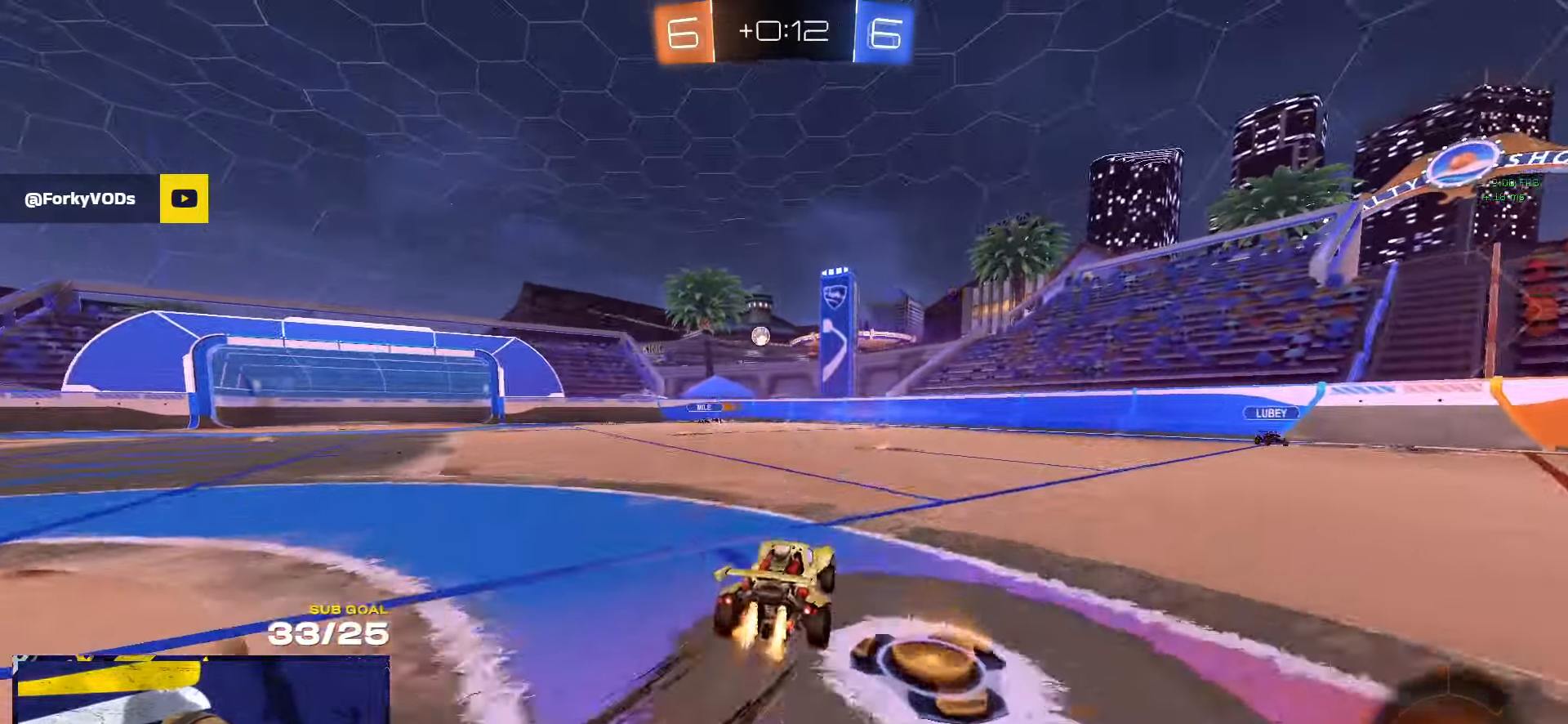
{"buttons": [], "left_stick": "center", "right_stick": "center", "events": [[117, "R1", "up"], [234, "left_stick", "center"]]}